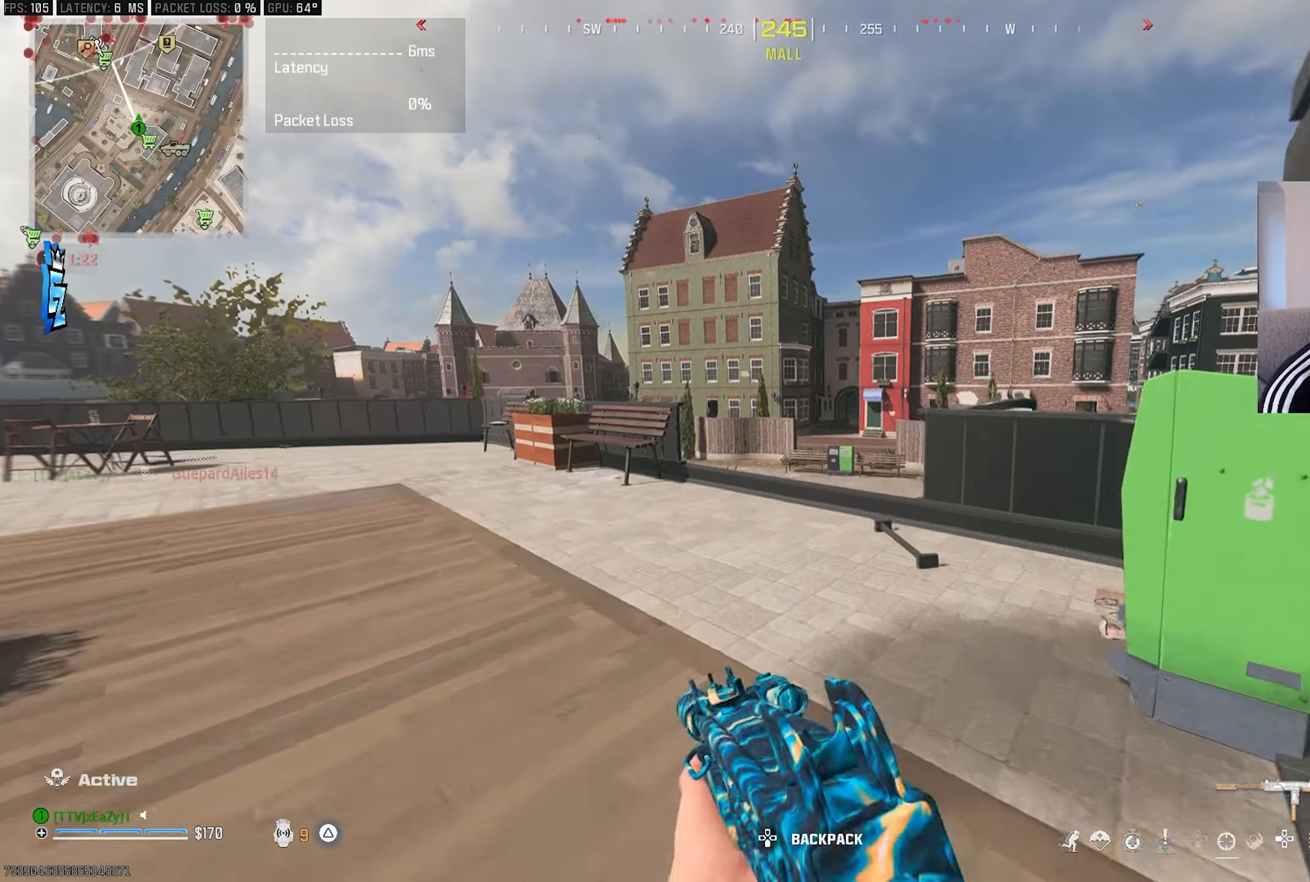
Gameplay with a controller (PlayStation layout); each line is a JSON object with the inputs held at the frame after it (dt_ms = milliseconds from this image to that frame). "events" lists button and stick changes between this image and that frame as [ms after this image, input, new state], when the widget could be followed in between.
{"dt_ms": 500, "buttons": [], "left_stick": "center", "right_stick": "center", "events": [[117, "L3", "up"], [117, "left_stick", "center"], [233, "L3", "down"], [233, "left_stick", "up"], [317, "L3", "up"], [317, "left_stick", "center"], [400, "L3", "down"], [400, "left_stick", "up"], [483, "L3", "up"], [483, "left_stick", "center"]]}
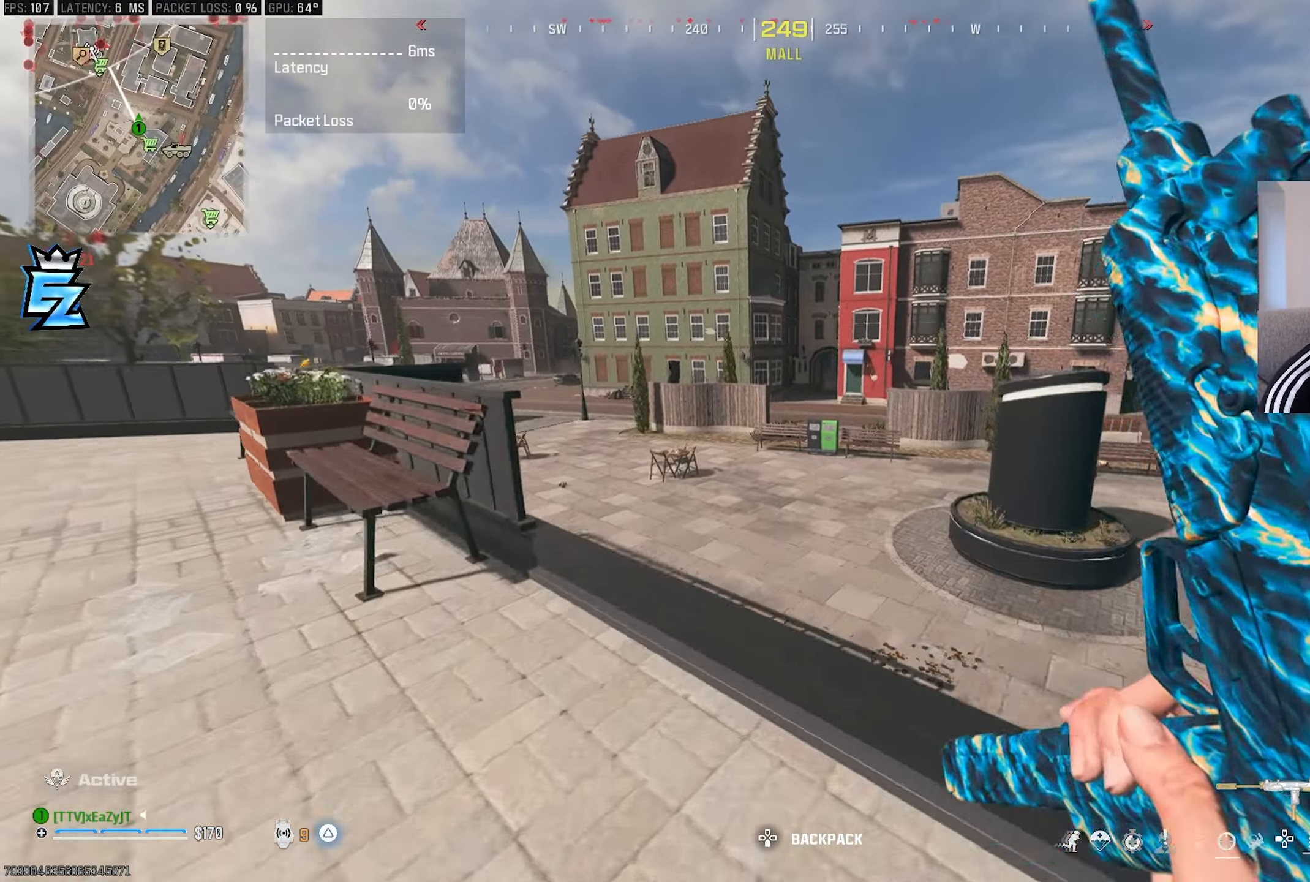
{"dt_ms": 500, "buttons": ["L3"], "left_stick": "up", "right_stick": "center", "events": [[17, "R3", "down"], [117, "R3", "up"], [150, "TRIANGLE", "down"], [200, "TRIANGLE", "up"], [283, "L3", "down"], [283, "left_stick", "up"], [367, "L3", "up"], [367, "left_stick", "center"], [433, "TRIANGLE", "down"], [483, "L3", "down"], [483, "TRIANGLE", "up"], [483, "left_stick", "up"]]}
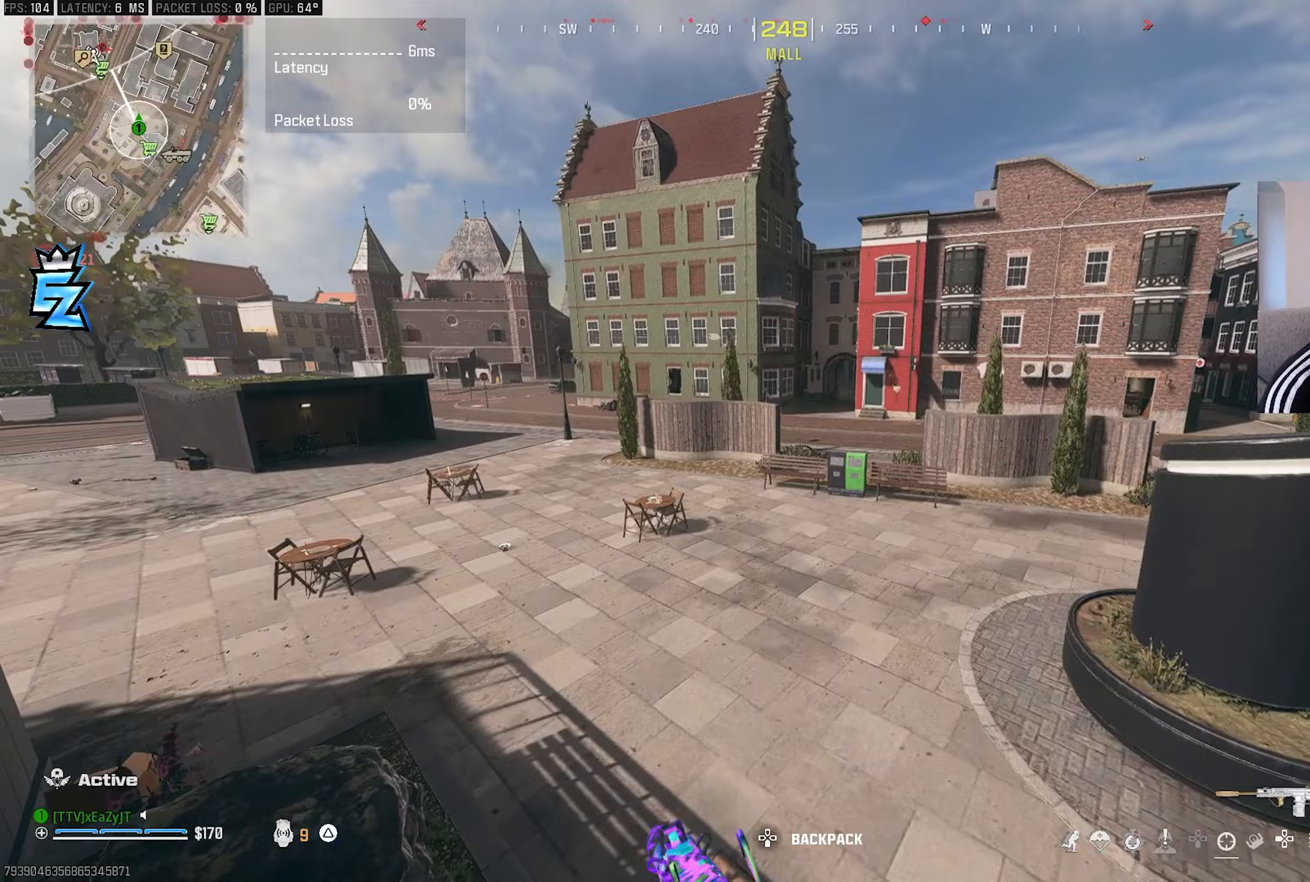
{"dt_ms": 500, "buttons": [], "left_stick": "center", "right_stick": "center", "events": [[67, "L3", "up"], [67, "left_stick", "center"], [150, "L3", "down"], [150, "left_stick", "up"], [233, "L3", "up"], [233, "left_stick", "center"], [283, "L3", "down"], [283, "left_stick", "up"], [433, "CIRCLE", "down"], [467, "L3", "up"], [467, "left_stick", "center"], [483, "CIRCLE", "up"]]}
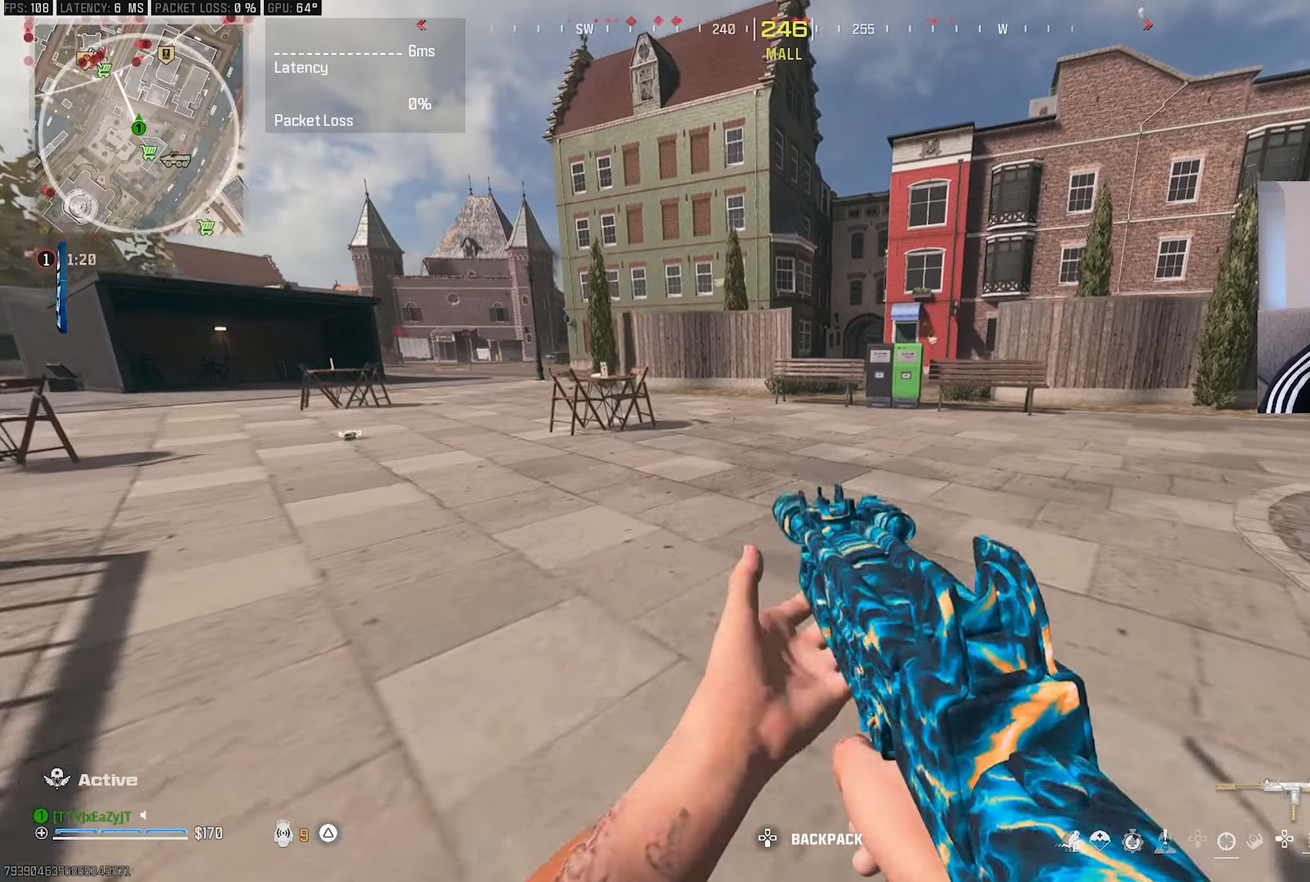
{"dt_ms": 500, "buttons": ["TRIANGLE"], "left_stick": "center", "right_stick": "center", "events": [[267, "CIRCLE", "down"], [317, "R3", "down"], [333, "CIRCLE", "up"], [400, "L3", "down"], [400, "R3", "up"], [400, "left_stick", "up"], [467, "L3", "up"], [467, "TRIANGLE", "down"], [467, "left_stick", "center"]]}
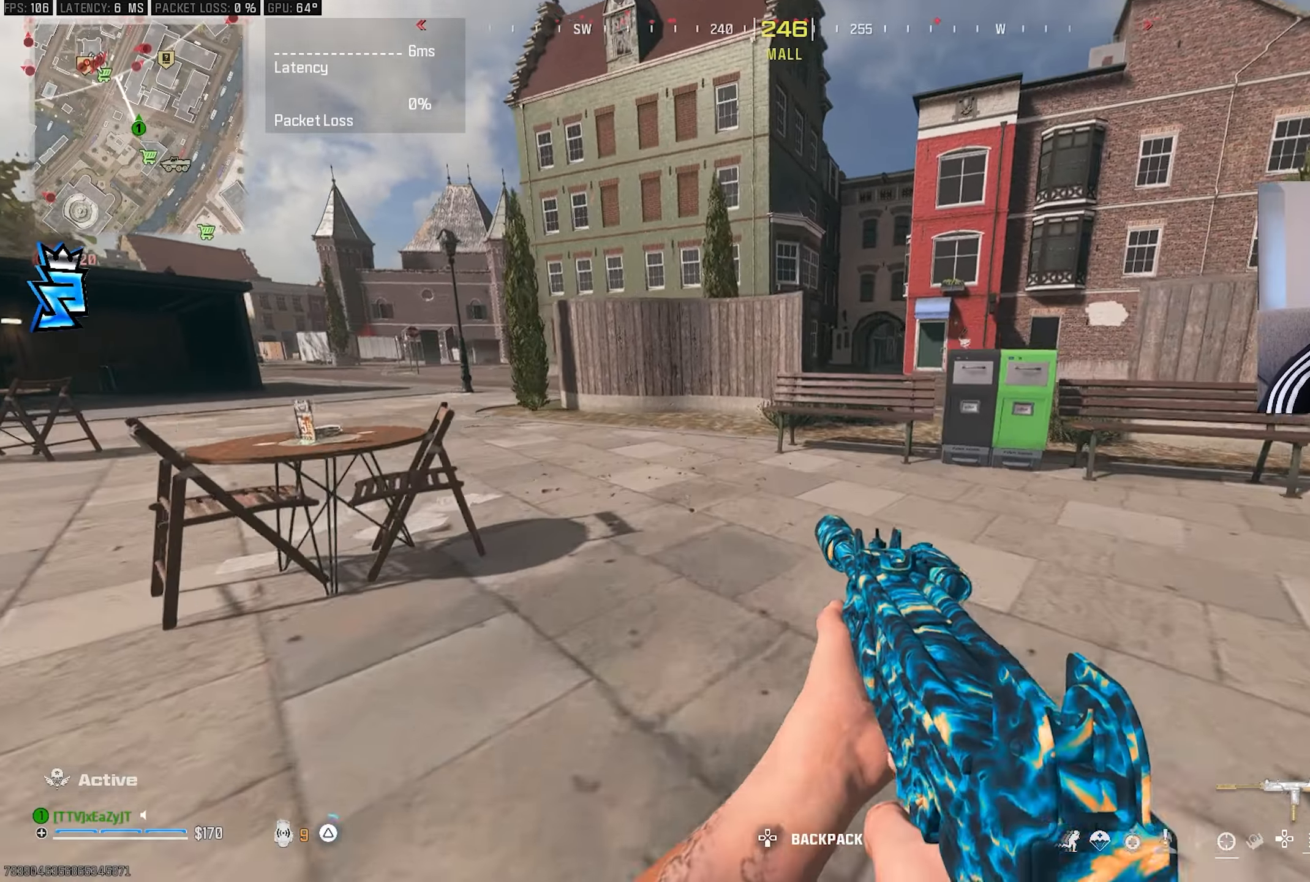
{"dt_ms": 500, "buttons": ["CIRCLE"], "left_stick": "center", "right_stick": "center", "events": [[33, "L3", "down"], [33, "TRIANGLE", "up"], [33, "left_stick", "up"], [33, "right_stick", "up-left"], [117, "right_stick", "center"], [150, "L3", "up"], [150, "left_stick", "center"], [200, "L3", "down"], [200, "TRIANGLE", "down"], [200, "left_stick", "up"], [267, "TRIANGLE", "up"], [317, "L3", "up"], [317, "left_stick", "center"], [367, "L3", "down"], [367, "left_stick", "up"], [450, "CIRCLE", "down"], [483, "L3", "up"], [483, "left_stick", "center"]]}
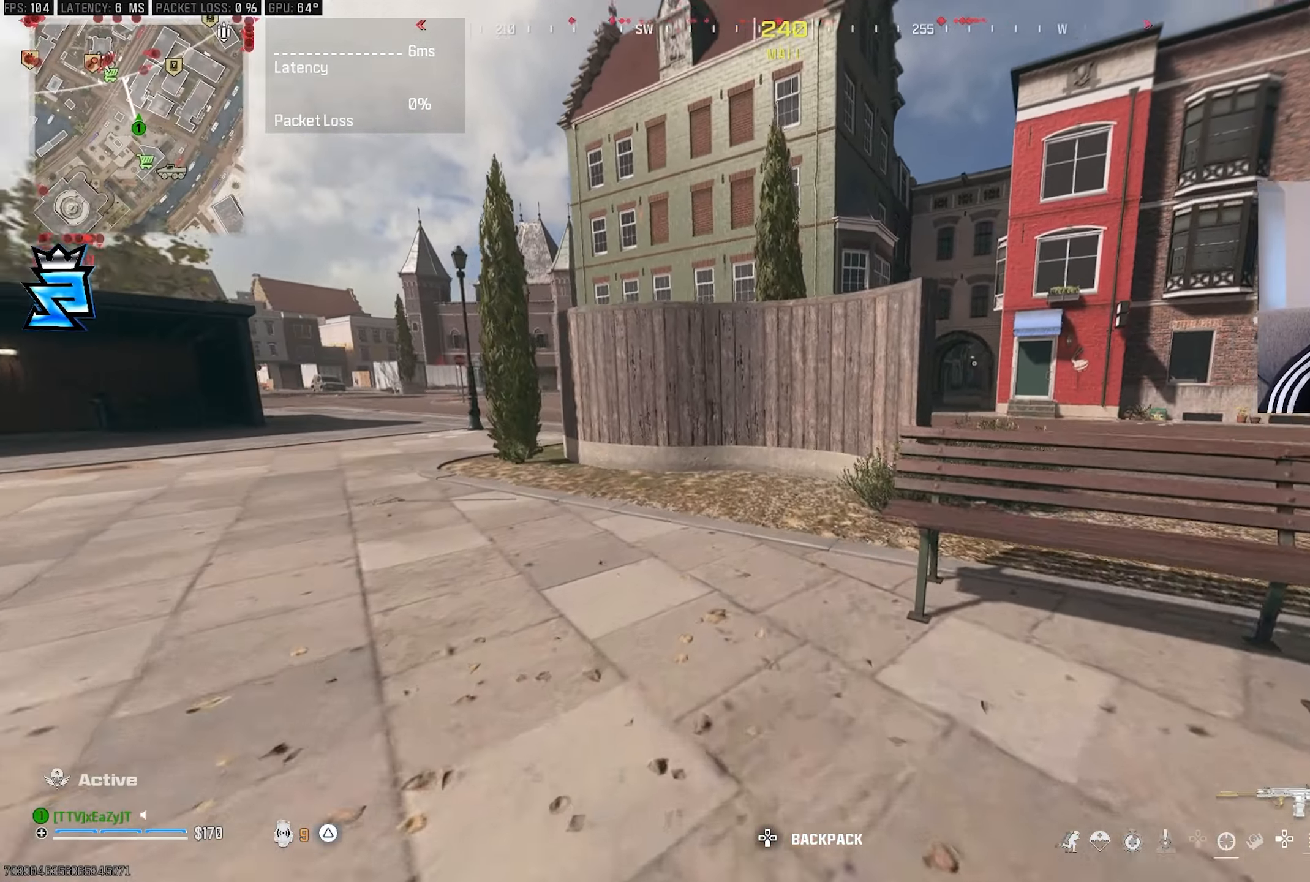
{"dt_ms": 500, "buttons": ["TRIANGLE"], "left_stick": "right", "right_stick": "center", "events": [[33, "CIRCLE", "up"], [150, "right_stick", "right"], [183, "CIRCLE", "down"], [267, "CIRCLE", "up"], [267, "R3", "down"], [267, "left_stick", "right"], [350, "R3", "up"], [467, "TRIANGLE", "down"], [467, "right_stick", "center"]]}
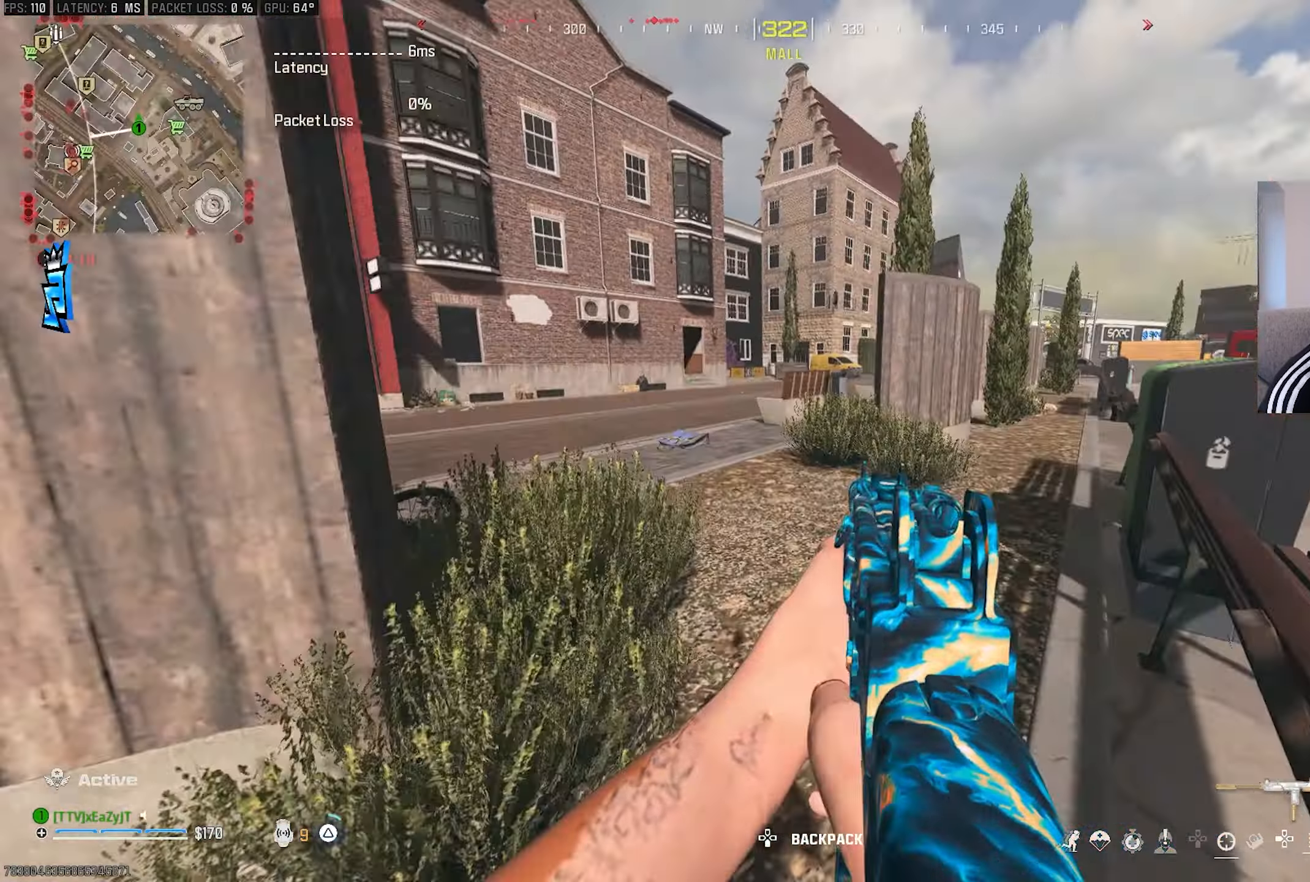
{"dt_ms": 500, "buttons": [], "left_stick": "center", "right_stick": "left", "events": [[17, "L3", "down"], [17, "TRIANGLE", "up"], [67, "left_stick", "up"], [100, "right_stick", "left"], [117, "L3", "up"], [117, "left_stick", "center"], [200, "L3", "down"], [200, "left_stick", "up"], [267, "TRIANGLE", "down"], [300, "L3", "up"], [300, "left_stick", "center"], [333, "TRIANGLE", "up"], [383, "right_stick", "center"], [400, "L3", "down"], [400, "left_stick", "up"], [467, "L3", "up"], [467, "left_stick", "center"], [467, "right_stick", "left"]]}
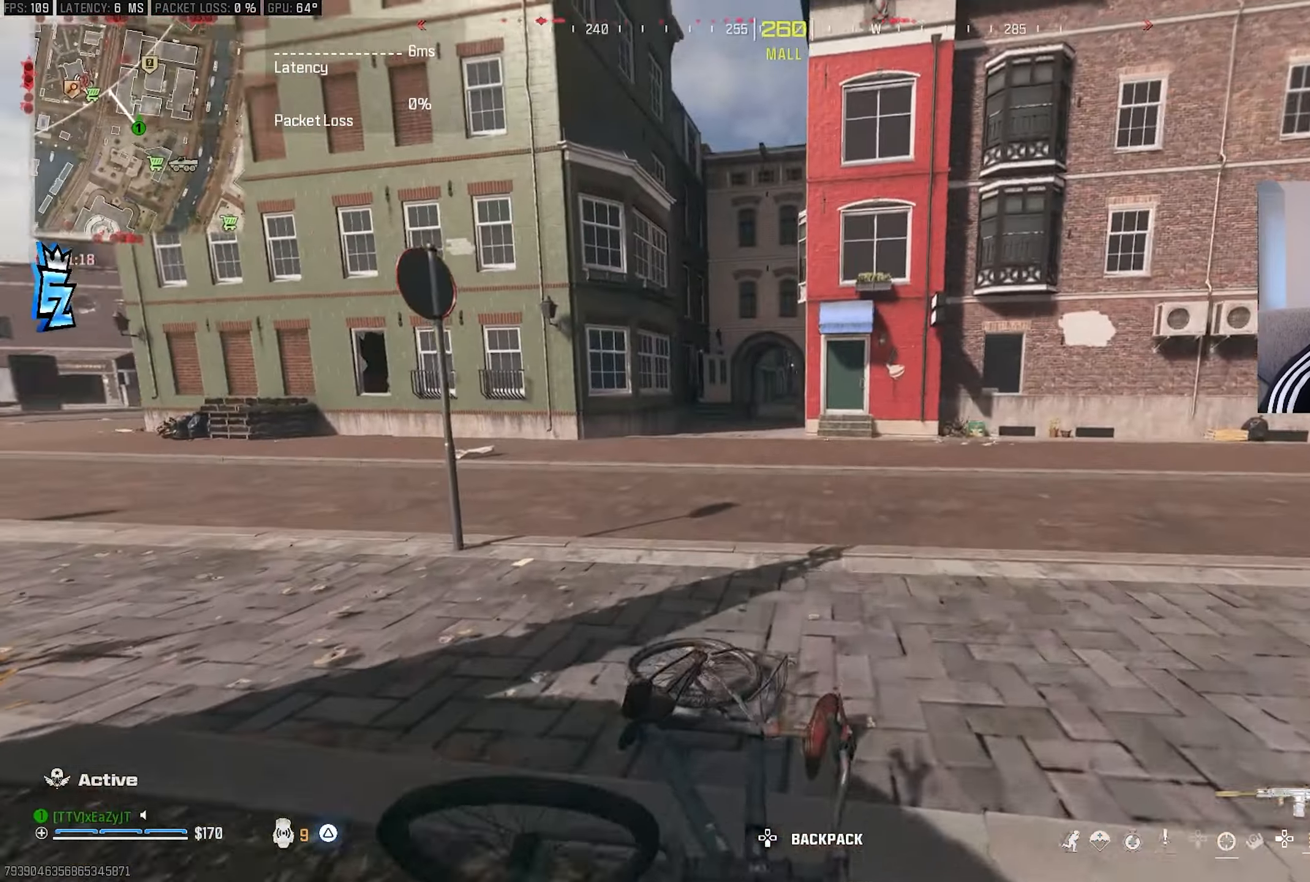
{"dt_ms": 500, "buttons": ["CIRCLE"], "left_stick": "center", "right_stick": "center", "events": [[50, "L3", "down"], [50, "left_stick", "up"], [50, "right_stick", "center"], [150, "CIRCLE", "down"], [167, "L3", "up"], [167, "left_stick", "center"], [200, "CIRCLE", "up"], [450, "CIRCLE", "down"]]}
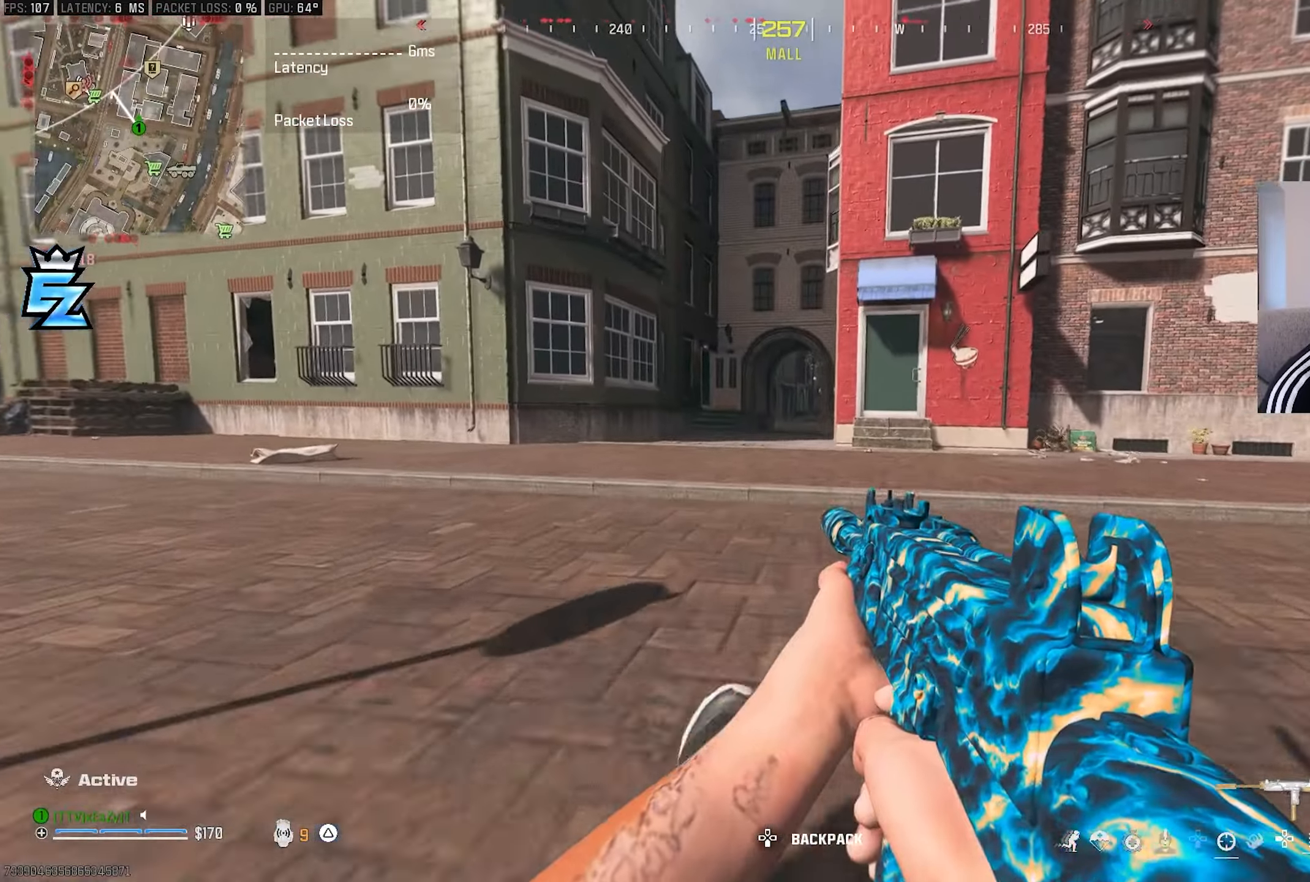
{"dt_ms": 500, "buttons": ["L3"], "left_stick": "up", "right_stick": "center", "events": [[33, "CIRCLE", "up"], [50, "R3", "down"], [150, "L3", "down"], [150, "R3", "up"], [150, "left_stick", "up"], [167, "TRIANGLE", "down"], [233, "L3", "up"], [233, "TRIANGLE", "up"], [233, "left_stick", "center"], [300, "L3", "down"], [300, "left_stick", "up"], [400, "L3", "up"], [400, "TRIANGLE", "down"], [400, "left_stick", "center"], [450, "L3", "down"], [450, "left_stick", "up"], [483, "TRIANGLE", "up"]]}
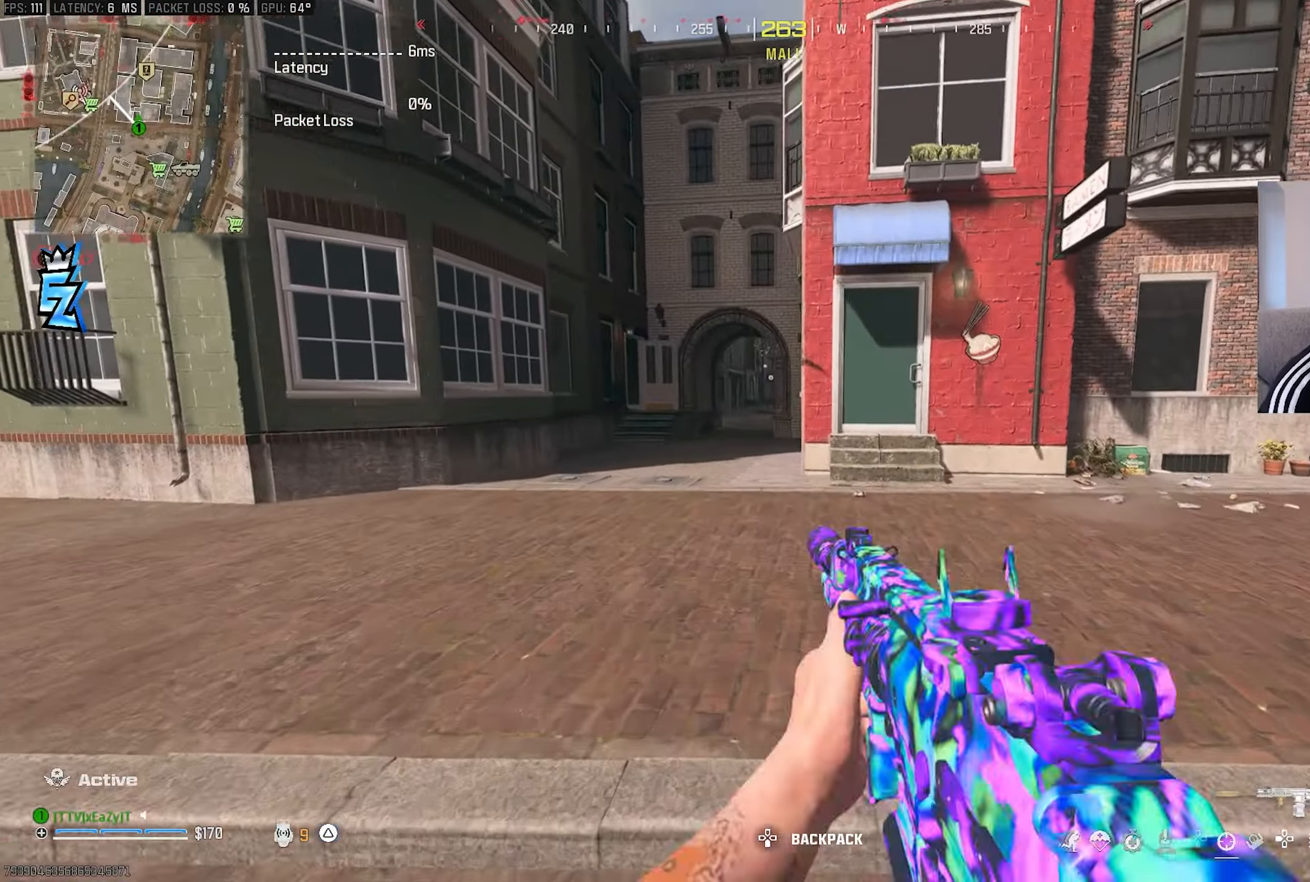
{"dt_ms": 500, "buttons": [], "left_stick": "center", "right_stick": "center", "events": [[67, "right_stick", "left"], [167, "right_stick", "center"], [233, "CIRCLE", "down"], [233, "L3", "up"], [233, "left_stick", "center"], [267, "CIRCLE", "up"]]}
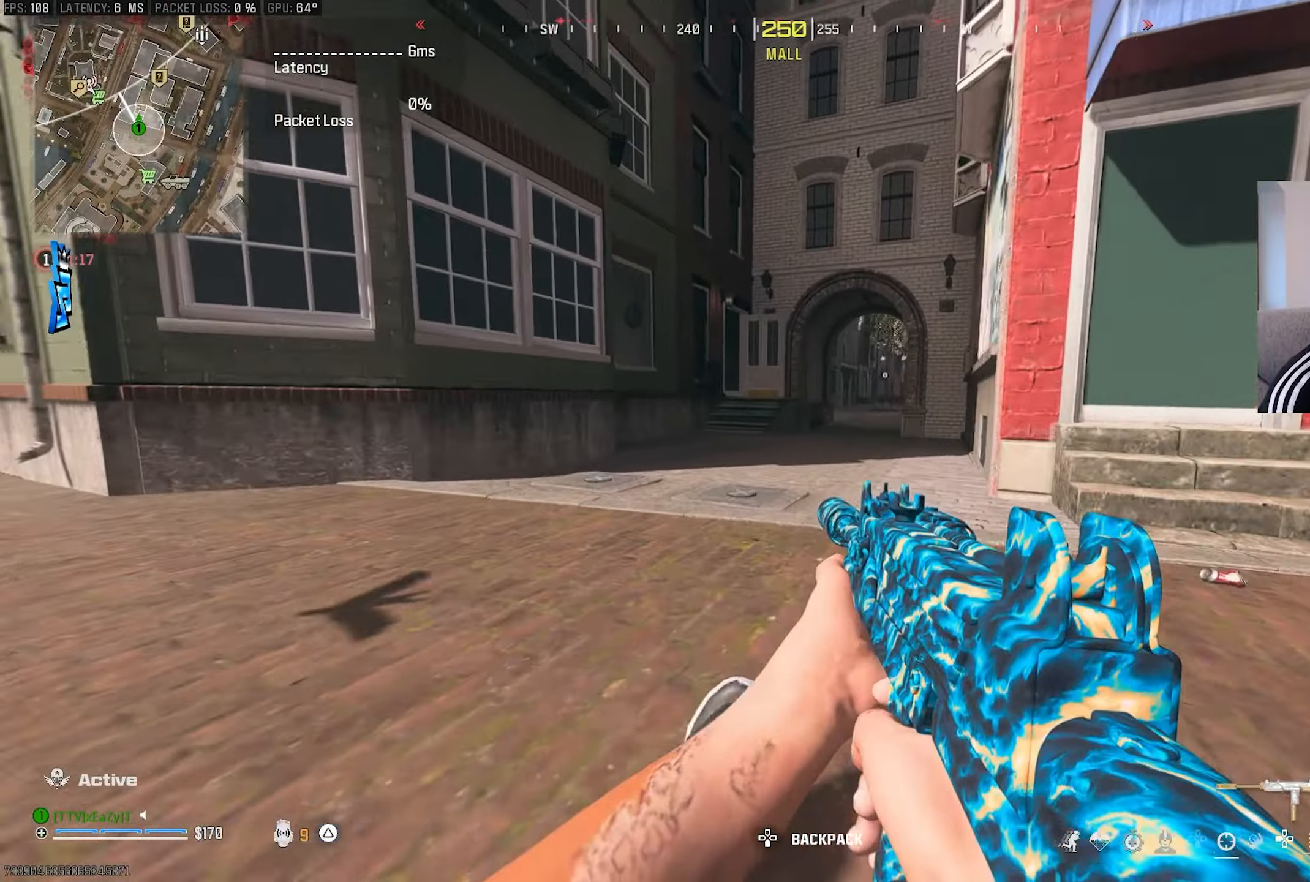
{"dt_ms": 500, "buttons": ["L3"], "left_stick": "up", "right_stick": "center", "events": [[67, "CIRCLE", "down"], [133, "R3", "down"], [150, "CIRCLE", "up"], [167, "L3", "down"], [167, "left_stick", "up"], [250, "R3", "up"], [267, "L3", "up"], [267, "TRIANGLE", "down"], [267, "left_stick", "center"], [350, "L3", "down"], [350, "TRIANGLE", "up"], [350, "left_stick", "up"], [417, "L3", "up"], [417, "left_stick", "center"], [500, "L3", "down"], [500, "left_stick", "up"]]}
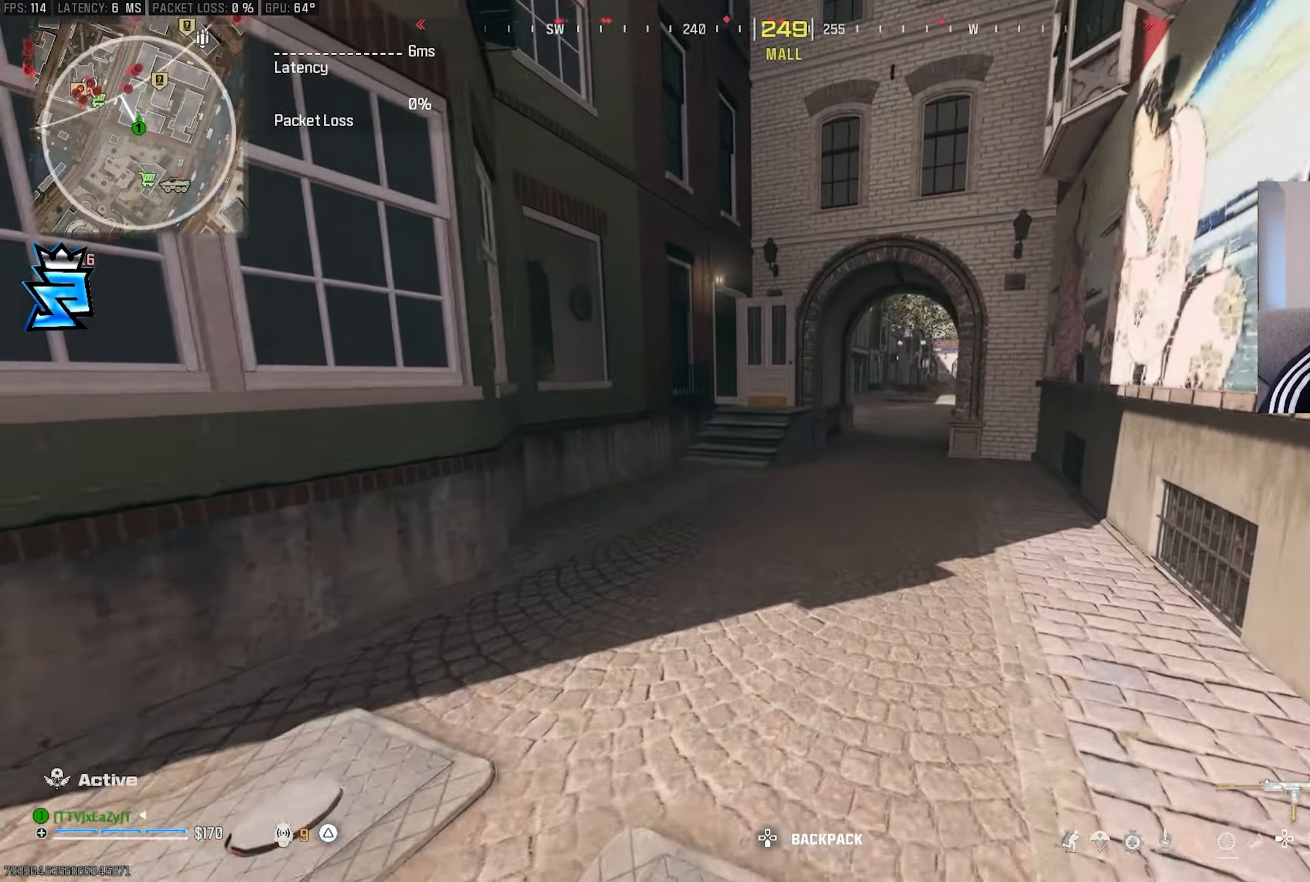
{"dt_ms": 500, "buttons": [], "left_stick": "center", "right_stick": "center", "events": [[33, "TRIANGLE", "down"], [100, "L3", "up"], [100, "TRIANGLE", "up"], [100, "left_stick", "center"], [167, "L3", "down"], [167, "left_stick", "up"], [283, "L3", "up"], [283, "left_stick", "center"], [367, "L3", "down"], [367, "left_stick", "up"], [467, "L3", "up"], [467, "left_stick", "center"]]}
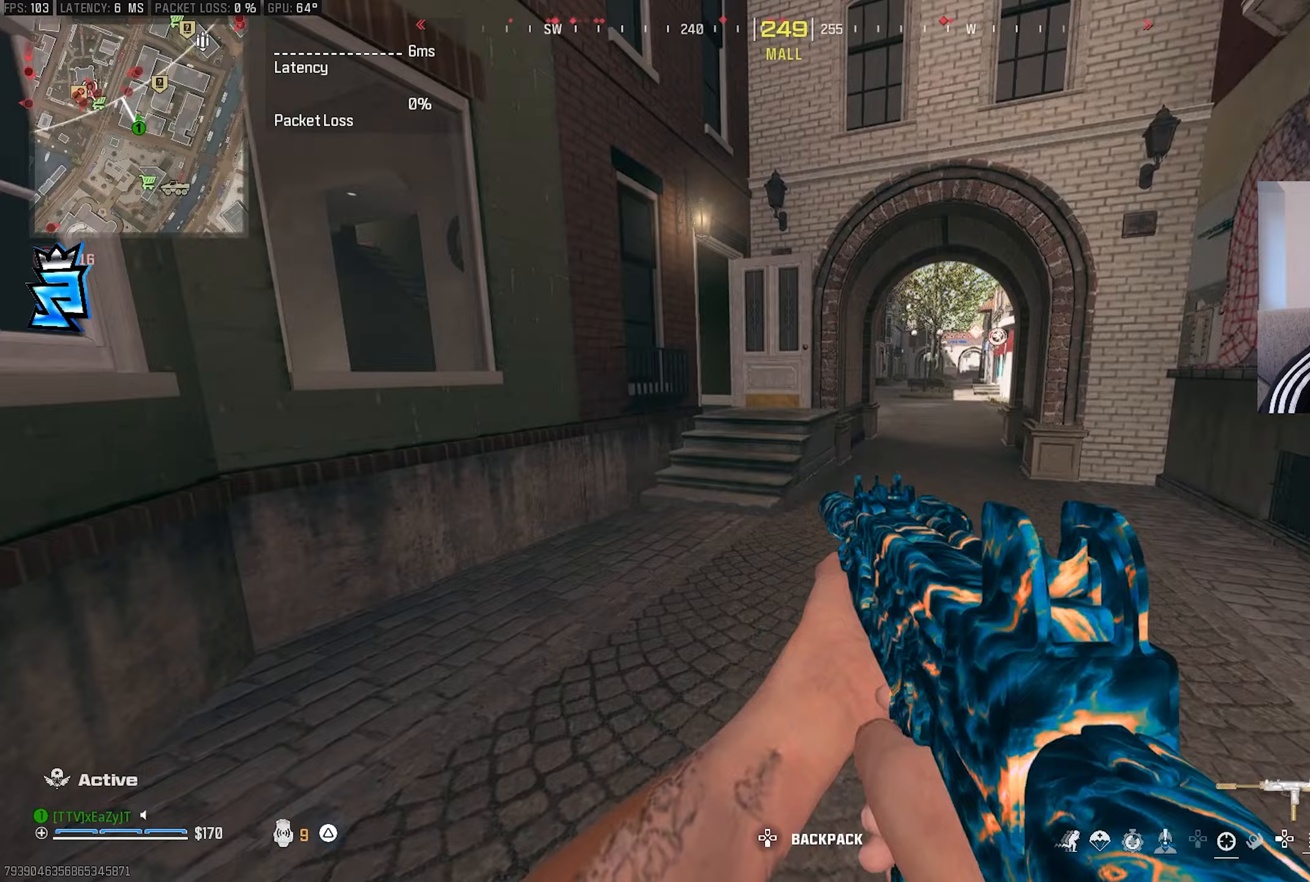
{"dt_ms": 500, "buttons": [], "left_stick": "center", "right_stick": "center", "events": [[67, "L3", "down"], [67, "left_stick", "up"], [133, "L3", "up"], [133, "left_stick", "center"], [217, "L3", "down"], [217, "left_stick", "up"], [283, "R3", "down"], [333, "L3", "up"], [333, "left_stick", "center"], [350, "R3", "up"], [350, "TRIANGLE", "down"], [400, "TRIANGLE", "up"]]}
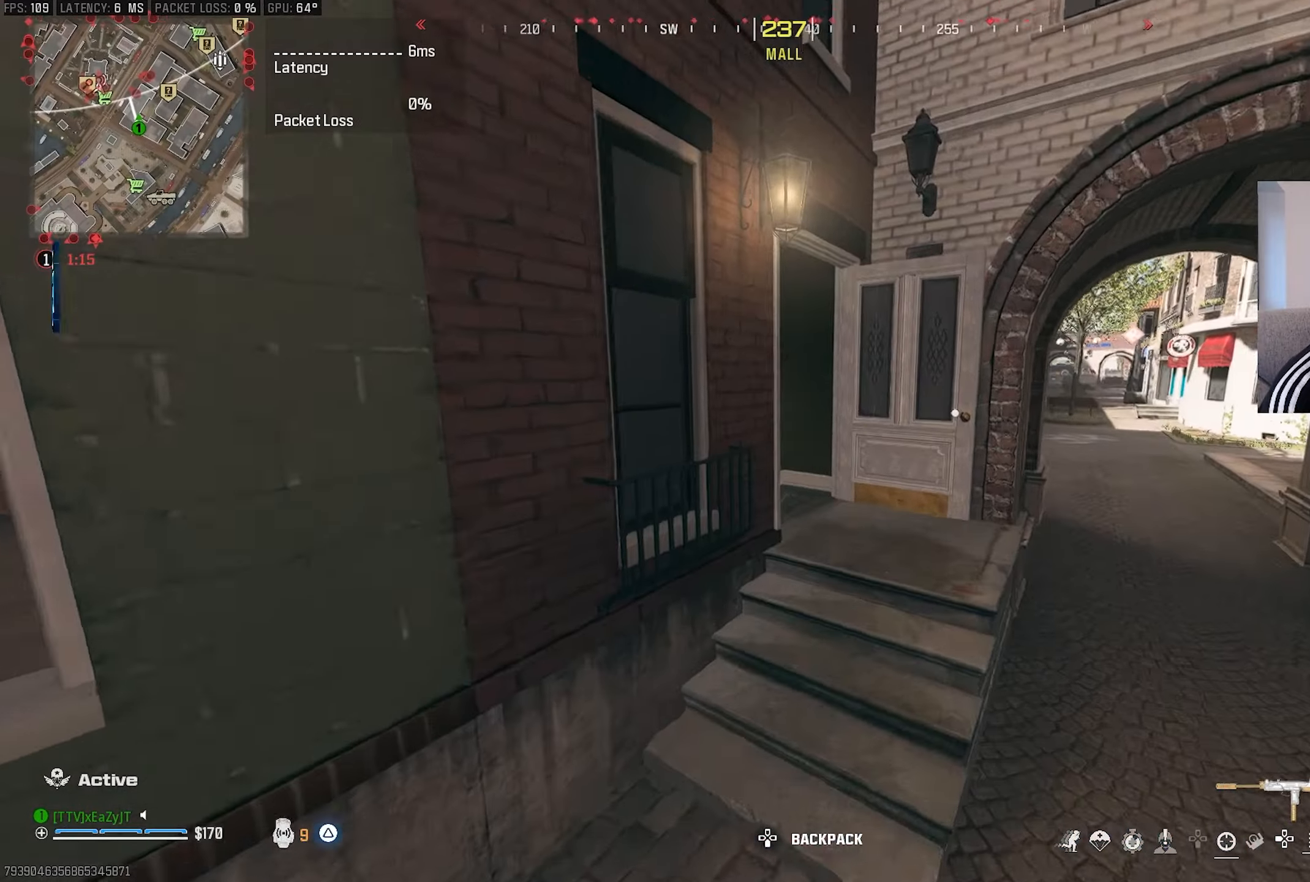
{"dt_ms": 500, "buttons": ["L3"], "left_stick": "up-right", "right_stick": "left", "events": [[17, "L3", "down"], [17, "left_stick", "up"], [100, "L3", "up"], [100, "left_stick", "center"], [233, "L3", "down"], [233, "left_stick", "up-right"], [317, "L3", "up"], [350, "TRIANGLE", "down"], [383, "TRIANGLE", "up"], [417, "L3", "down"], [450, "right_stick", "left"]]}
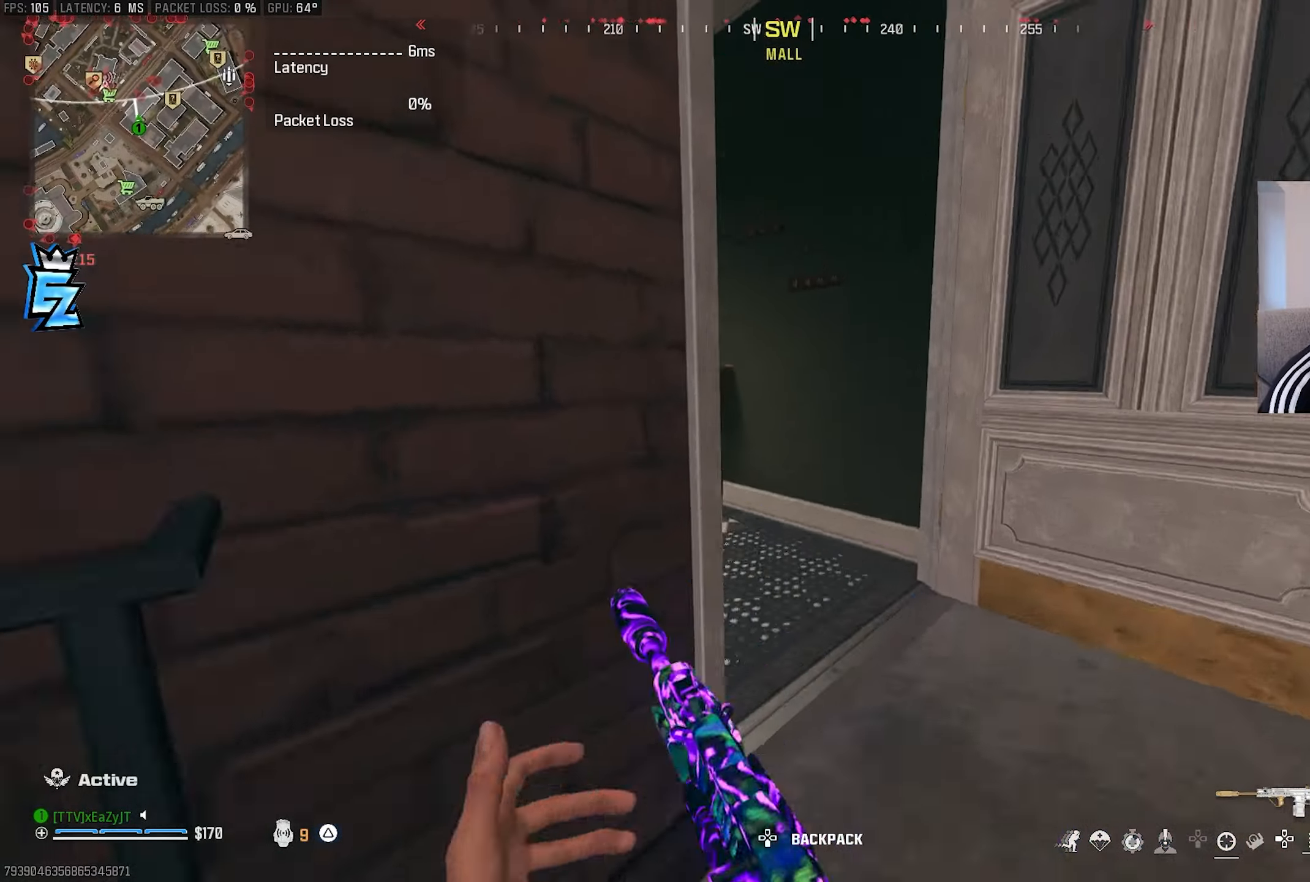
{"dt_ms": 500, "buttons": ["L3"], "left_stick": "up", "right_stick": "right", "events": [[33, "L3", "up"], [67, "left_stick", "center"], [133, "L3", "down"], [133, "left_stick", "up"], [200, "L3", "up"], [200, "left_stick", "center"], [217, "TRIANGLE", "down"], [300, "L3", "down"], [300, "TRIANGLE", "up"], [300, "left_stick", "up"], [367, "right_stick", "center"], [400, "L3", "up"], [400, "left_stick", "center"], [483, "L3", "down"], [483, "left_stick", "up"], [500, "right_stick", "right"]]}
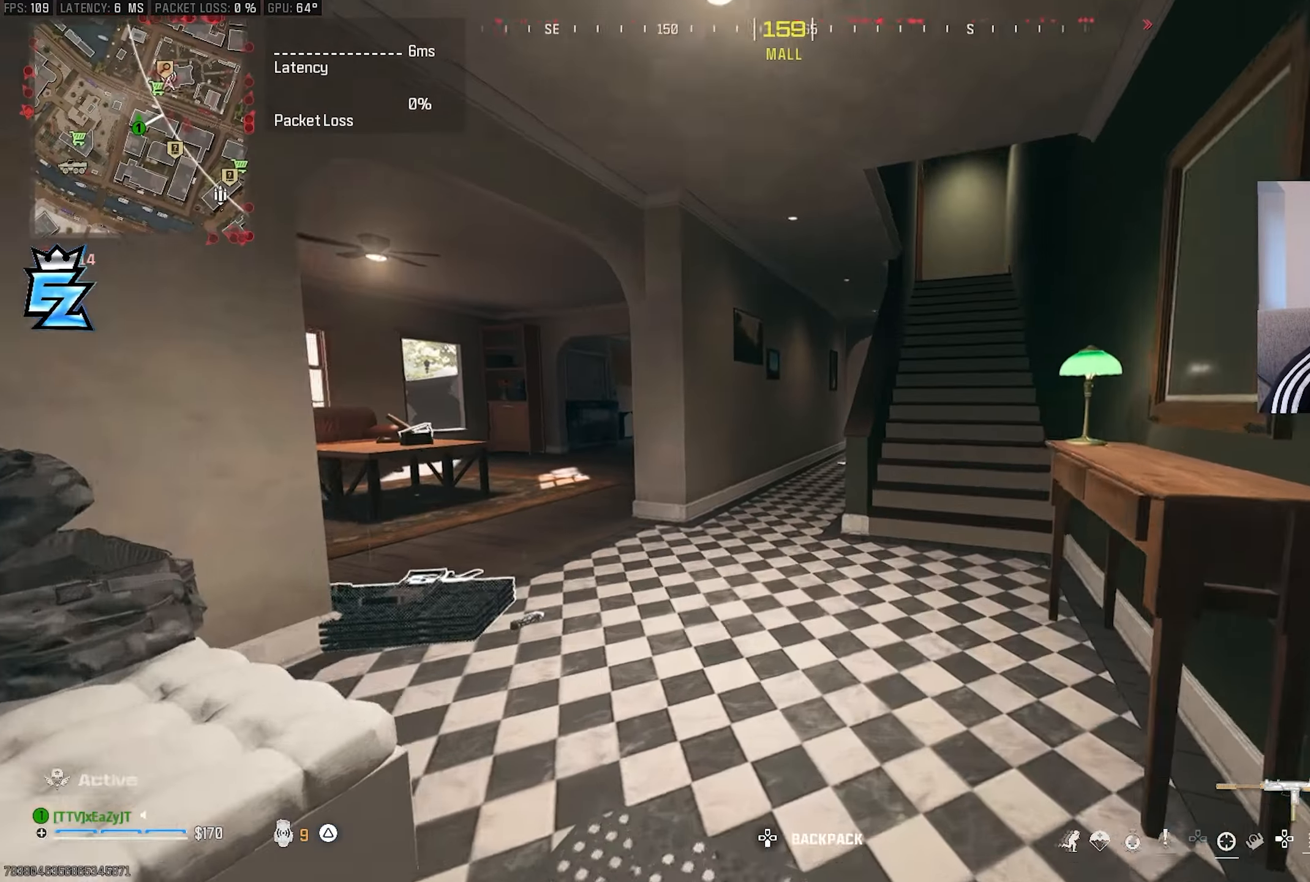
{"dt_ms": 1000, "buttons": ["L3"], "left_stick": "up", "right_stick": "center"}
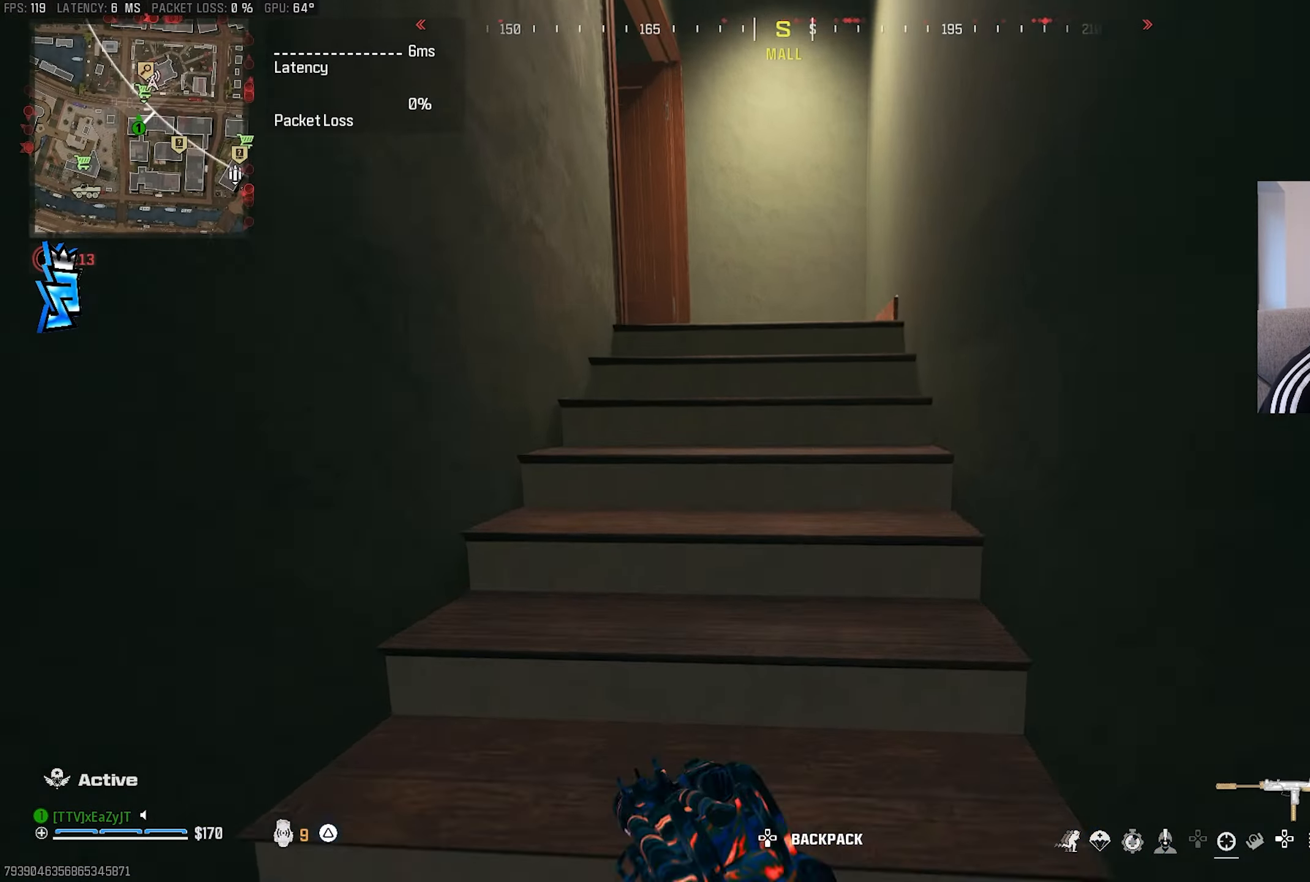
{"dt_ms": 500, "buttons": ["R3"], "left_stick": "center", "right_stick": "left", "events": [[50, "right_stick", "left"], [100, "L3", "up"], [100, "left_stick", "center"], [117, "right_stick", "center"], [167, "CIRCLE", "down"], [233, "CIRCLE", "up"], [267, "right_stick", "left"], [367, "right_stick", "center"], [400, "CIRCLE", "down"], [433, "right_stick", "left"], [483, "R3", "down"], [500, "CIRCLE", "up"]]}
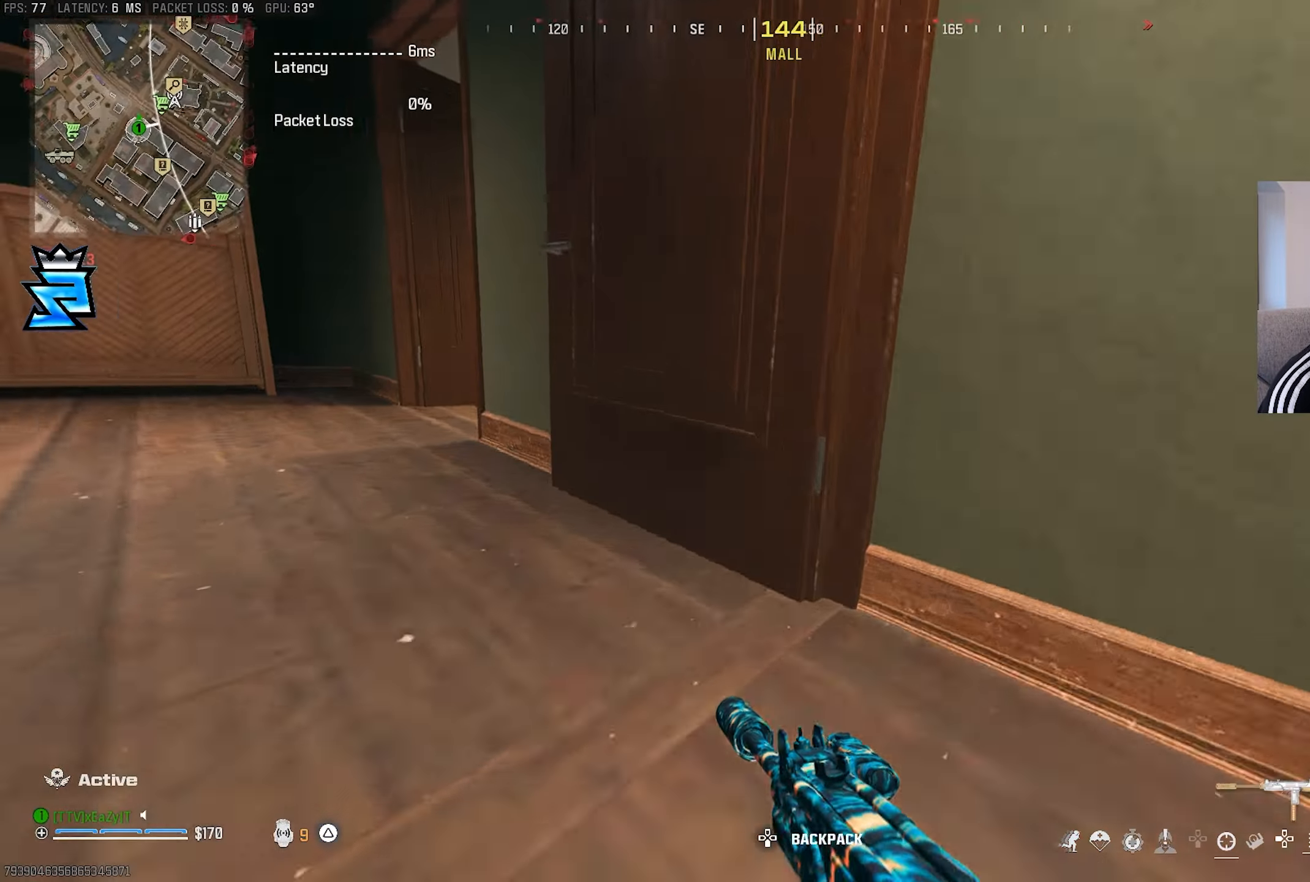
{"dt_ms": 500, "buttons": [], "left_stick": "up-left", "right_stick": "left", "events": [[67, "left_stick", "up-left"], [100, "R3", "up"], [183, "TRIANGLE", "down"], [233, "TRIANGLE", "up"], [300, "L3", "down"], [300, "right_stick", "center"], [383, "L3", "up"], [383, "left_stick", "center"], [433, "TRIANGLE", "down"], [433, "right_stick", "left"], [467, "left_stick", "up-left"], [483, "TRIANGLE", "up"]]}
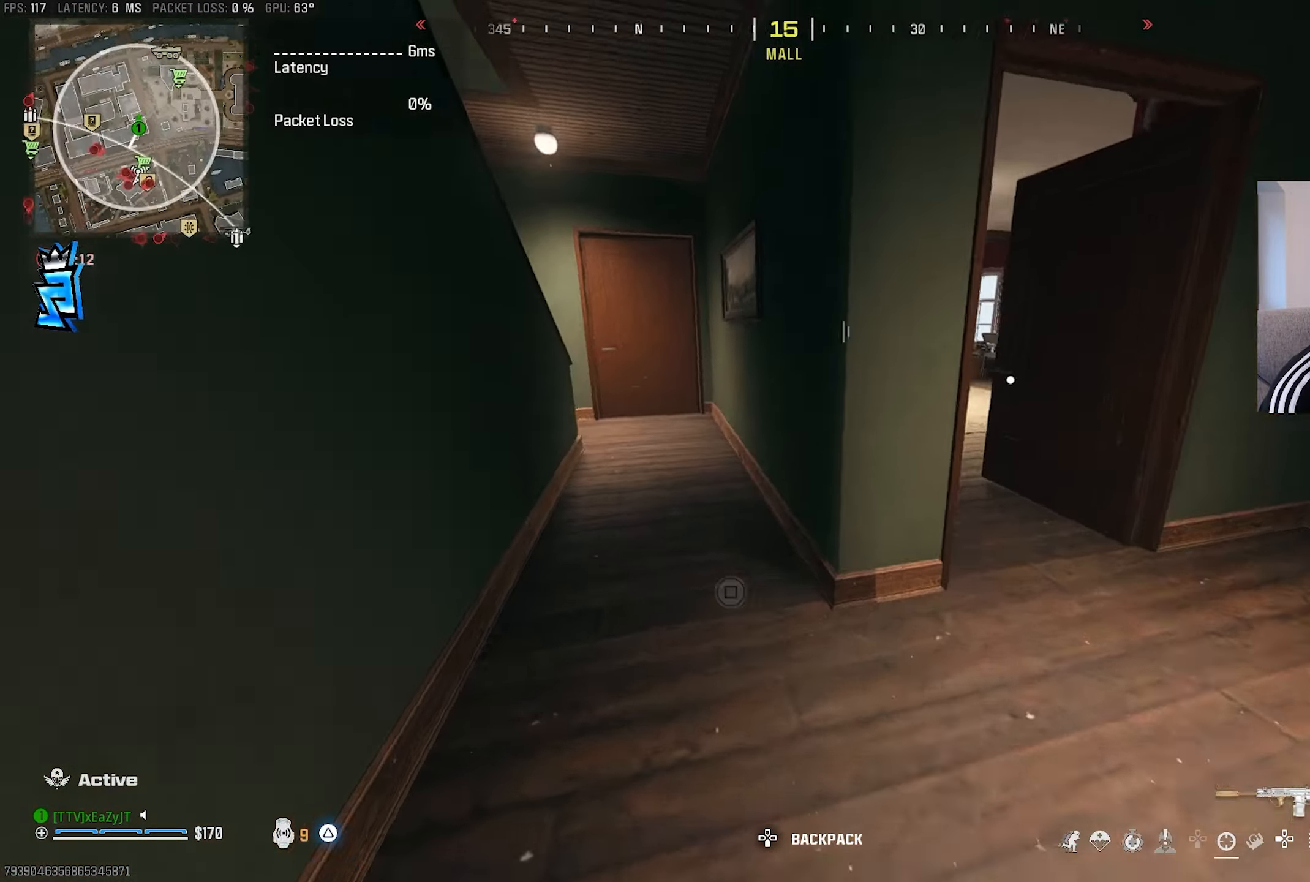
{"dt_ms": 500, "buttons": [], "left_stick": "center", "right_stick": "center", "events": [[100, "right_stick", "center"], [117, "L3", "down"], [117, "left_stick", "up"], [233, "L3", "up"], [233, "left_stick", "center"], [267, "CIRCLE", "down"], [350, "CIRCLE", "up"]]}
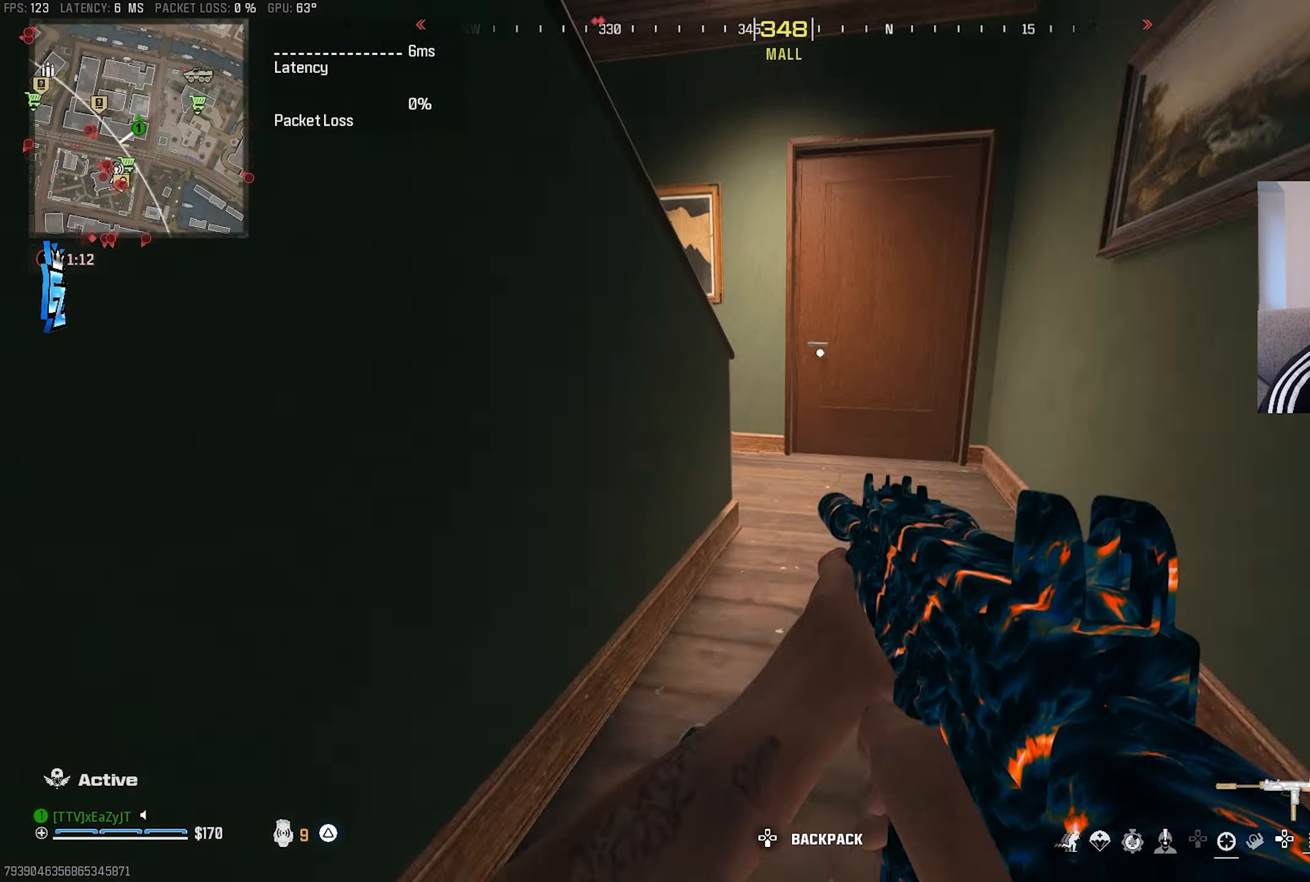
{"dt_ms": 500, "buttons": ["L3"], "left_stick": "up", "right_stick": "left", "events": [[100, "left_stick", "up-right"], [100, "right_stick", "left"], [150, "CIRCLE", "down"], [233, "R3", "down"], [233, "right_stick", "up-left"], [250, "CIRCLE", "up"], [350, "R3", "up"], [367, "right_stick", "left"], [417, "TRIANGLE", "down"], [433, "L3", "down"], [450, "left_stick", "up"], [483, "TRIANGLE", "up"]]}
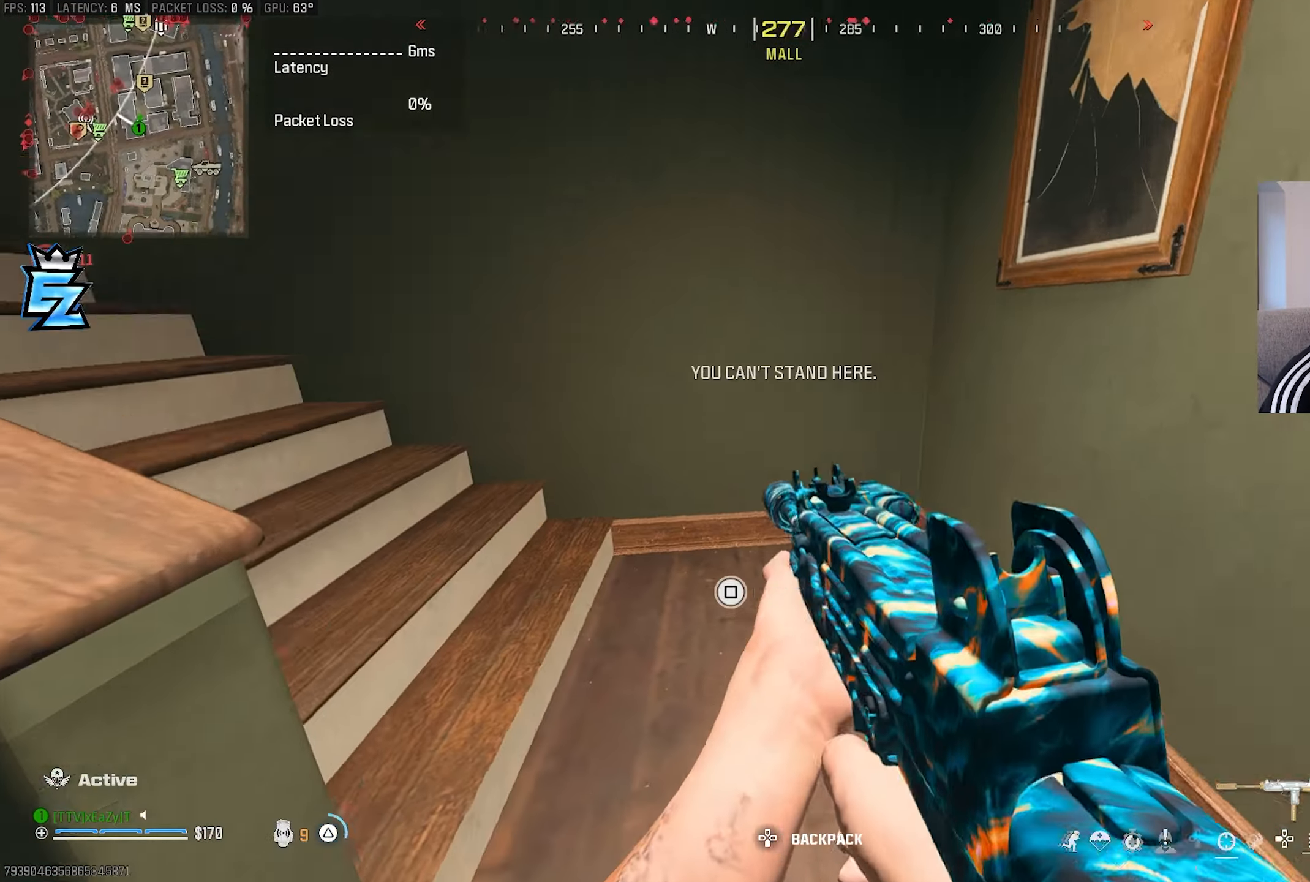
{"dt_ms": 500, "buttons": ["L3"], "left_stick": "up", "right_stick": "center", "events": [[33, "L3", "up"], [33, "left_stick", "up-left"], [117, "L3", "down"], [117, "left_stick", "up"], [133, "right_stick", "up-left"], [217, "TRIANGLE", "down"], [283, "TRIANGLE", "up"], [383, "L3", "up"], [383, "left_stick", "center"], [383, "right_stick", "center"], [467, "L3", "down"], [467, "left_stick", "up"]]}
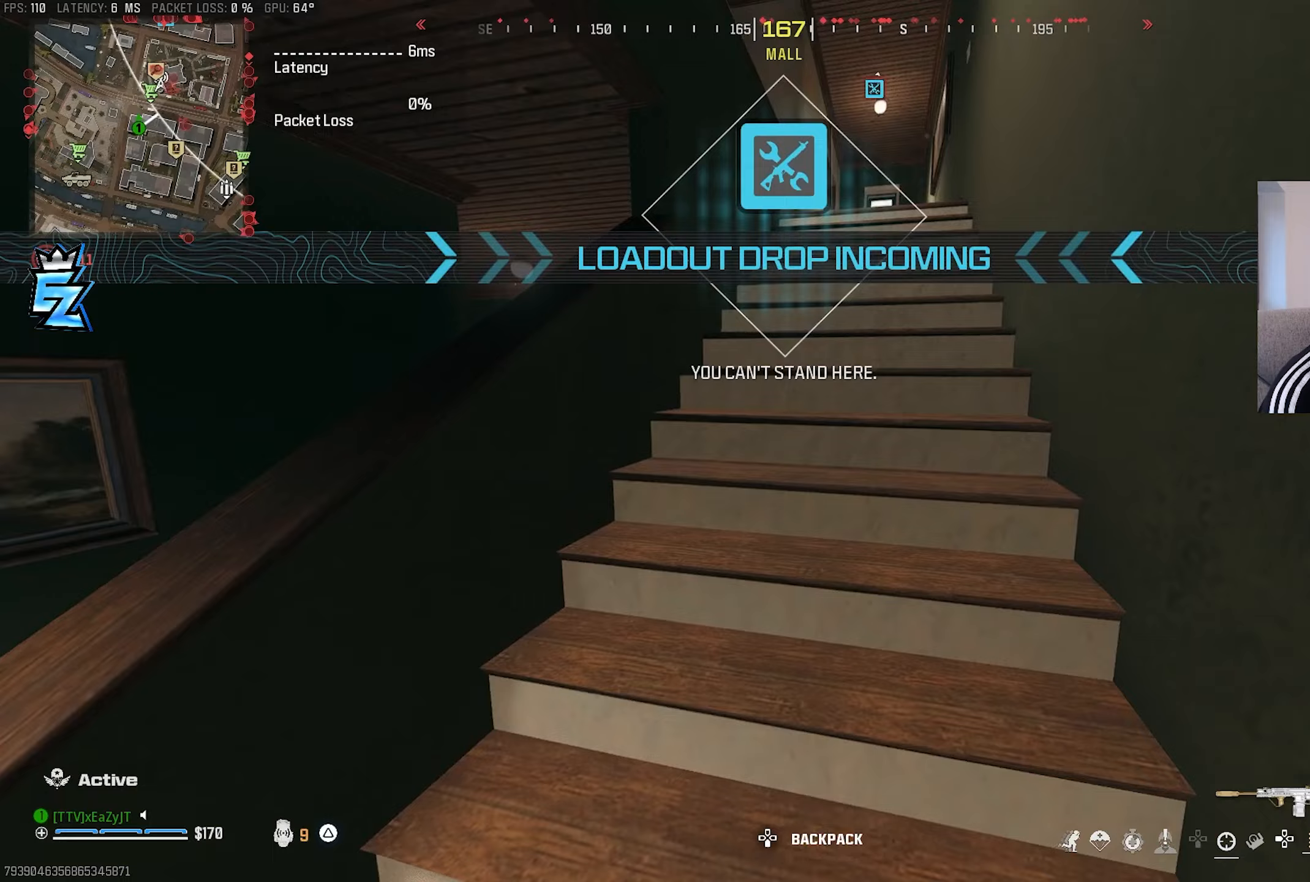
{"dt_ms": 500, "buttons": [], "left_stick": "center", "right_stick": "center", "events": [[67, "L3", "up"], [67, "left_stick", "center"], [133, "TRIANGLE", "down"], [167, "L3", "down"], [167, "left_stick", "up"], [200, "TRIANGLE", "up"], [267, "L3", "up"], [267, "left_stick", "center"], [333, "L3", "down"], [333, "left_stick", "up"], [433, "L3", "up"], [433, "left_stick", "center"]]}
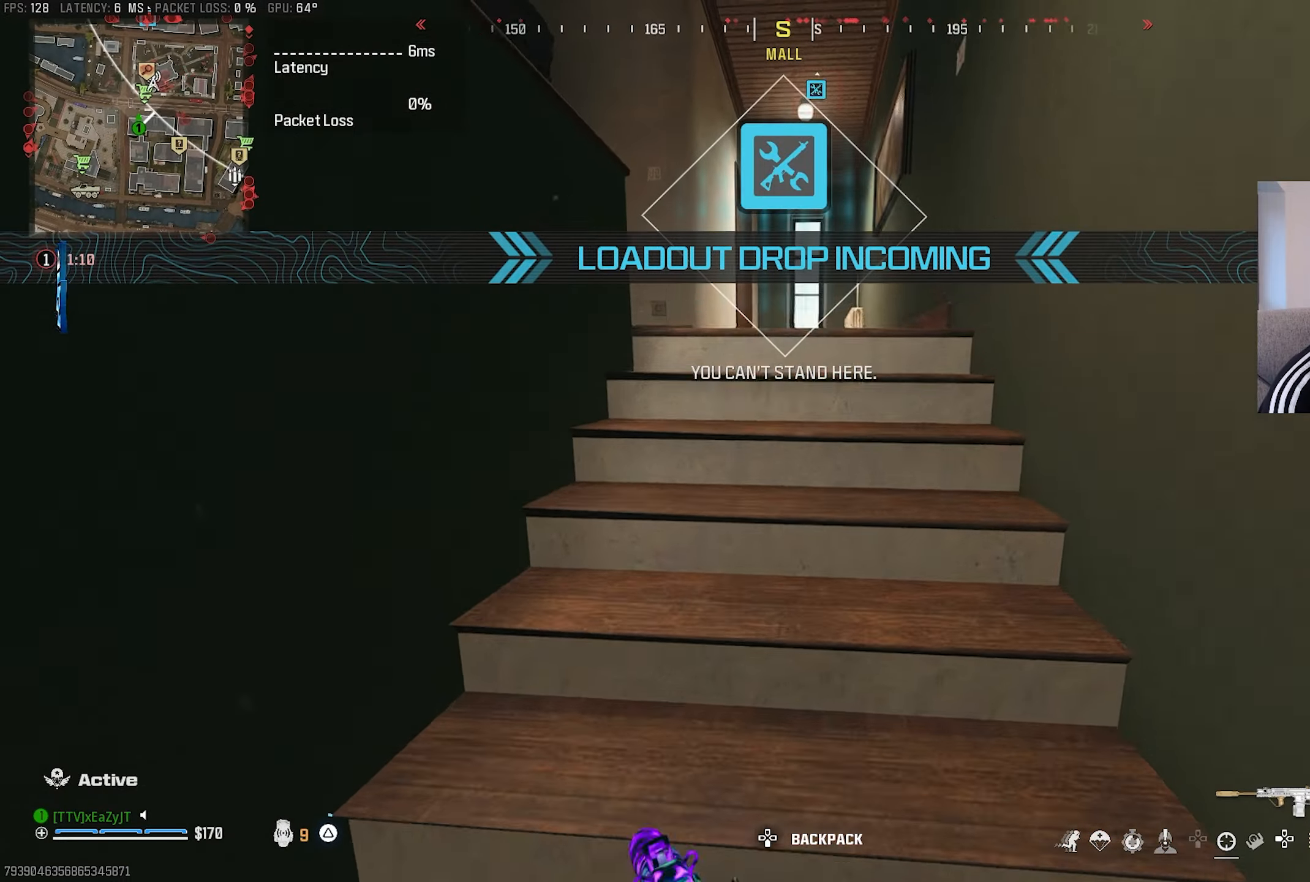
{"dt_ms": 500, "buttons": [], "left_stick": "center", "right_stick": "center", "events": [[17, "TRIANGLE", "down"], [33, "L3", "down"], [33, "left_stick", "up"], [67, "TRIANGLE", "up"], [117, "L3", "up"], [117, "left_stick", "center"], [217, "L3", "down"], [217, "left_stick", "up"], [333, "L3", "up"], [333, "left_stick", "center"], [383, "CIRCLE", "down"], [483, "CIRCLE", "up"]]}
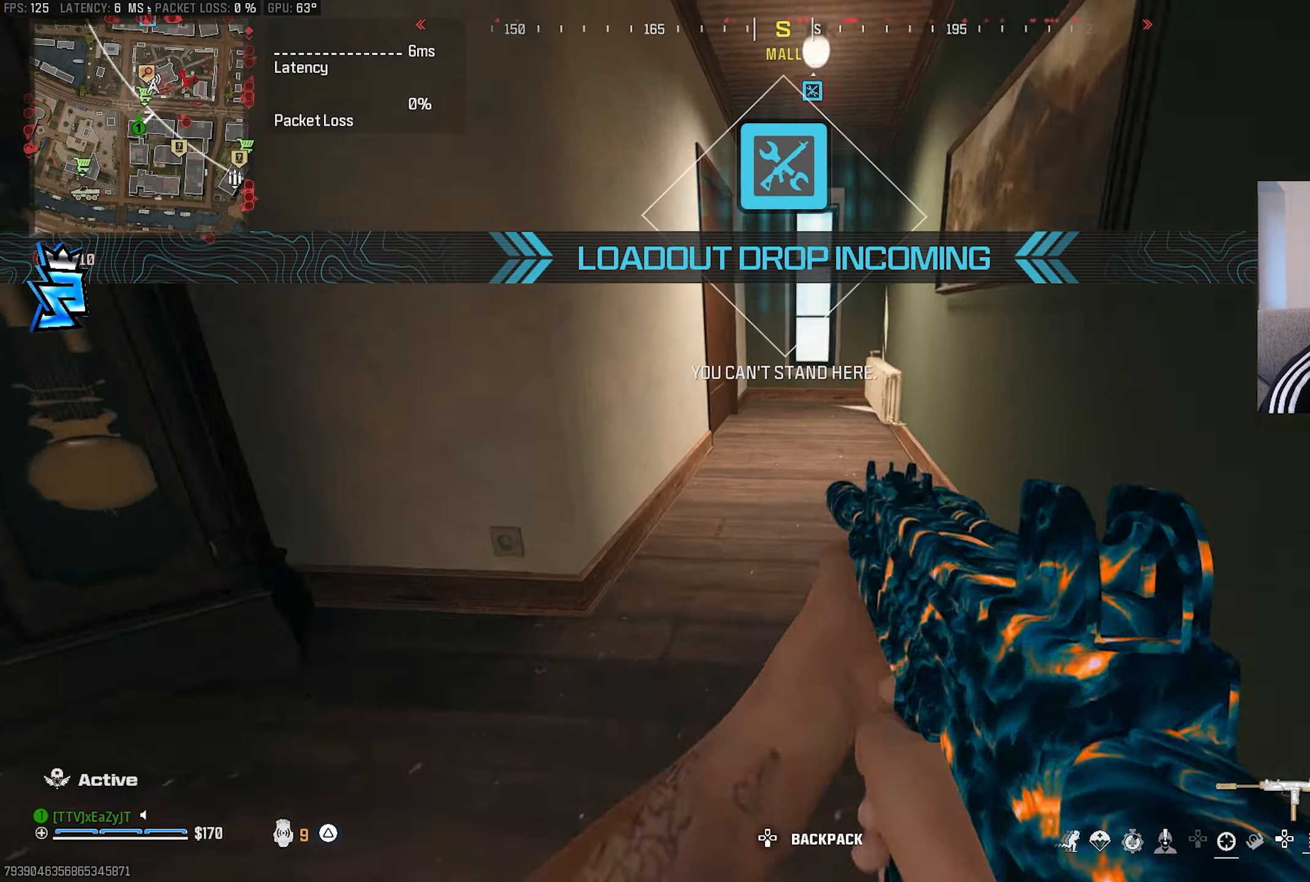
{"dt_ms": 500, "buttons": ["L3"], "left_stick": "up", "right_stick": "left", "events": [[117, "CIRCLE", "down"], [200, "CIRCLE", "up"], [200, "R3", "down"], [283, "R3", "up"], [300, "right_stick", "left"], [333, "L3", "down"], [333, "left_stick", "up"], [350, "TRIANGLE", "down"], [400, "TRIANGLE", "up"], [433, "L3", "up"], [500, "L3", "down"]]}
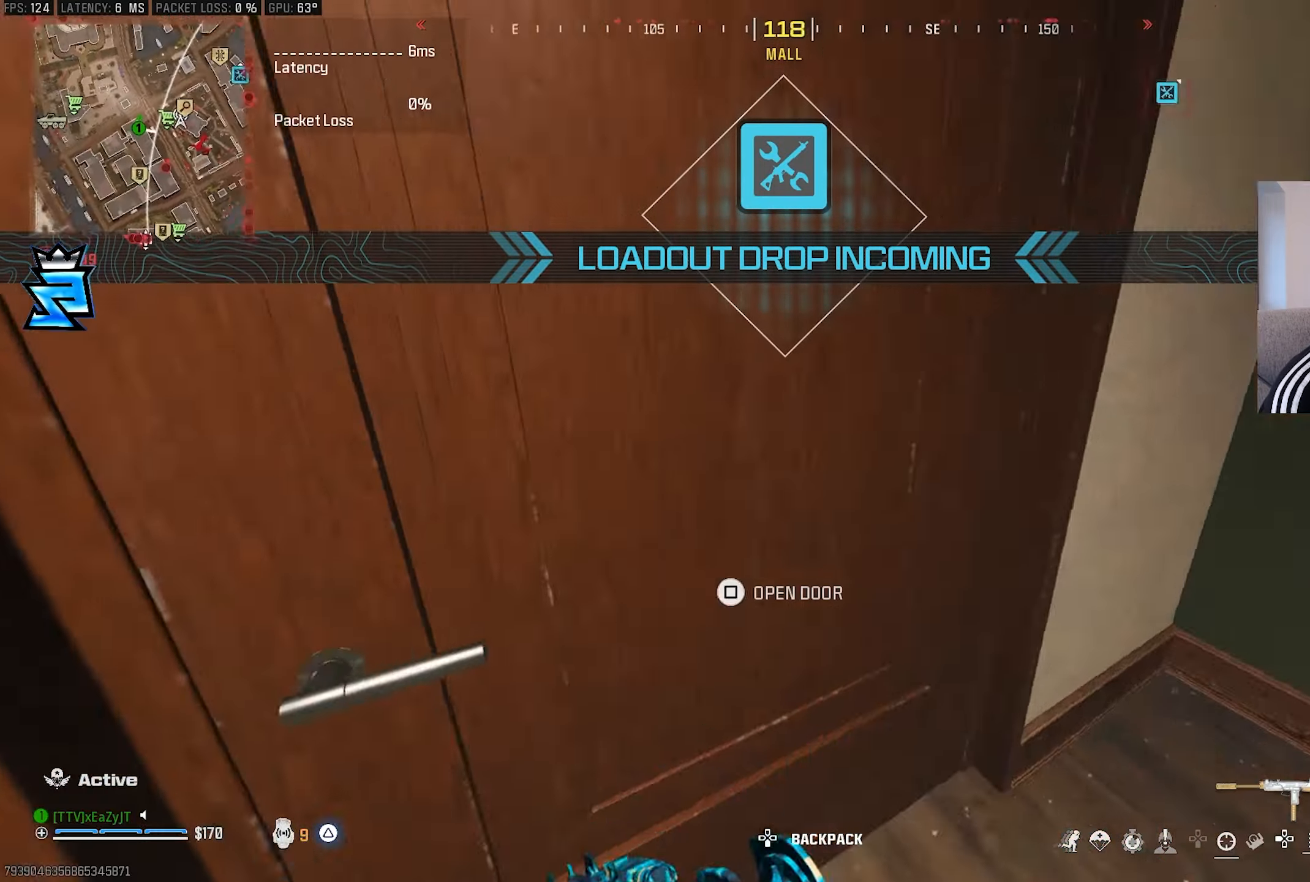
{"dt_ms": 500, "buttons": [], "left_stick": "center", "right_stick": "left", "events": [[83, "L3", "up"], [83, "left_stick", "up-left"], [100, "right_stick", "center"], [117, "TRIANGLE", "down"], [183, "L3", "down"], [183, "TRIANGLE", "up"], [183, "left_stick", "up"], [283, "L3", "up"], [283, "left_stick", "center"], [317, "right_stick", "right"], [367, "right_stick", "center"], [400, "L3", "down"], [400, "left_stick", "up"], [483, "L3", "up"], [483, "left_stick", "center"], [483, "right_stick", "left"]]}
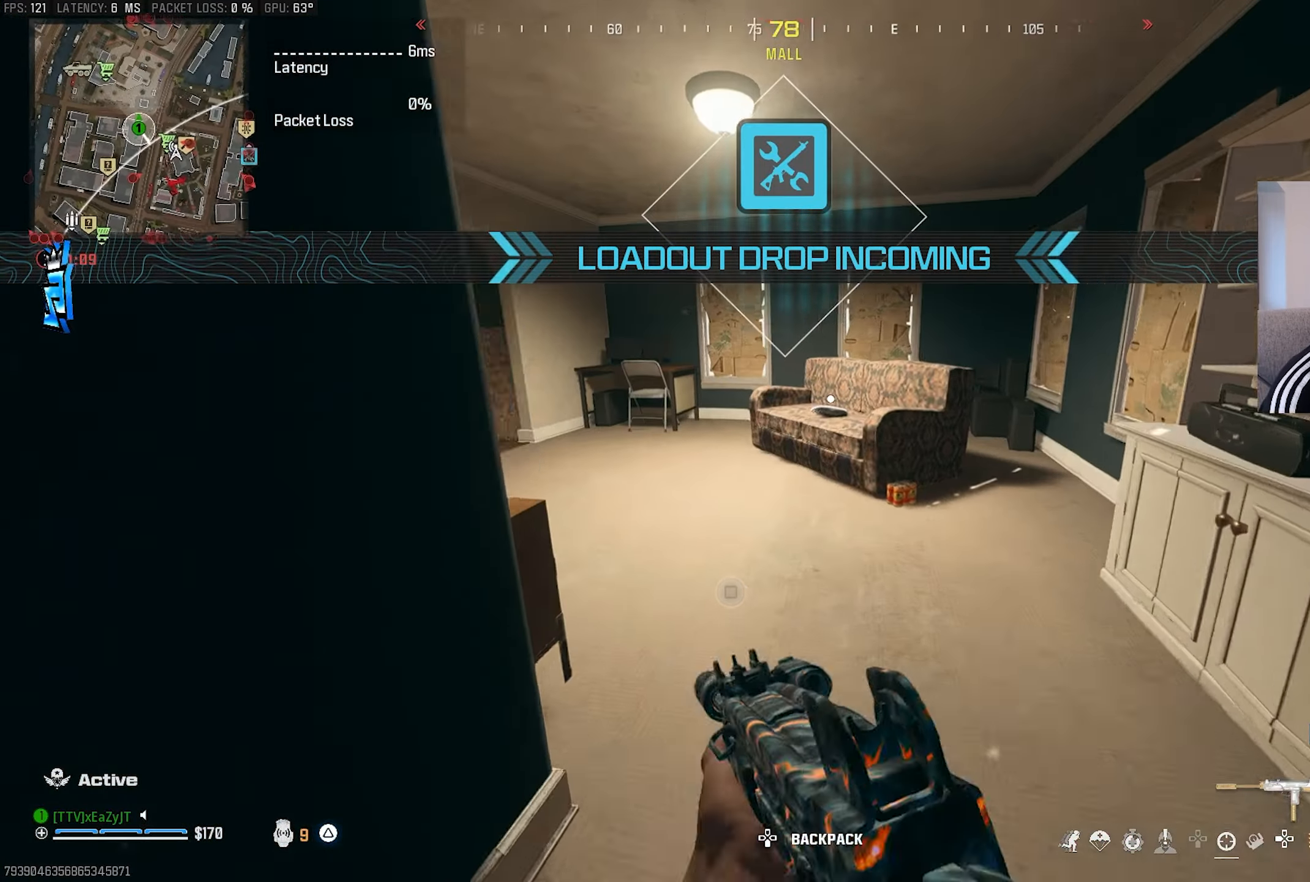
{"dt_ms": 500, "buttons": [], "left_stick": "center", "right_stick": "left", "events": [[50, "L3", "down"], [50, "left_stick", "up"], [117, "right_stick", "center"], [150, "L3", "up"], [150, "left_stick", "center"], [233, "L3", "down"], [233, "left_stick", "up"], [317, "L3", "up"], [317, "left_stick", "center"], [333, "CIRCLE", "down"], [400, "CIRCLE", "up"], [450, "right_stick", "left"]]}
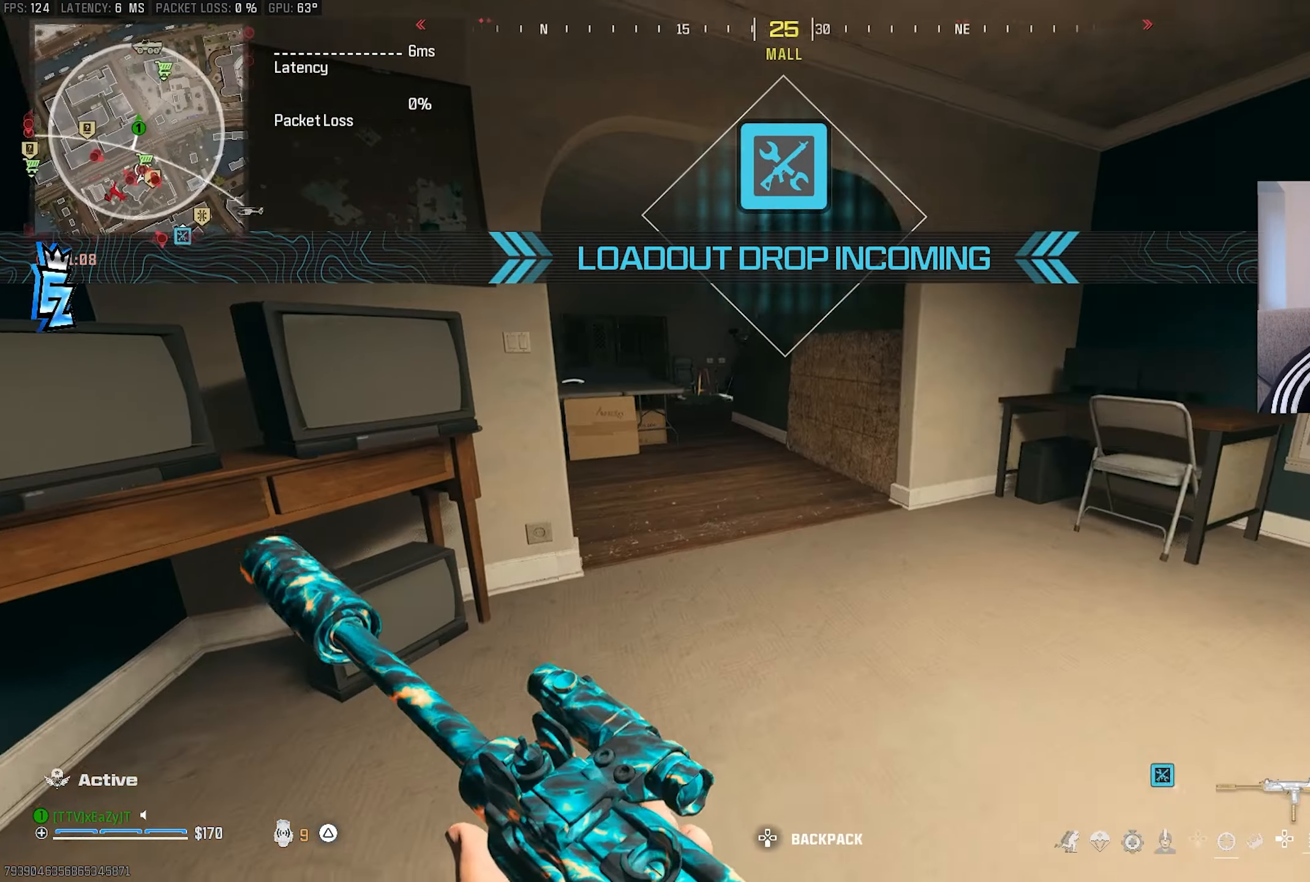
{"dt_ms": 500, "buttons": ["L3"], "left_stick": "up", "right_stick": "center", "events": [[83, "right_stick", "center"], [183, "CIRCLE", "down"], [250, "R3", "down"], [283, "CIRCLE", "up"], [317, "L3", "down"], [317, "left_stick", "up"], [333, "R3", "up"], [367, "TRIANGLE", "down"], [400, "L3", "up"], [400, "left_stick", "center"], [433, "TRIANGLE", "up"], [467, "L3", "down"], [467, "left_stick", "up"]]}
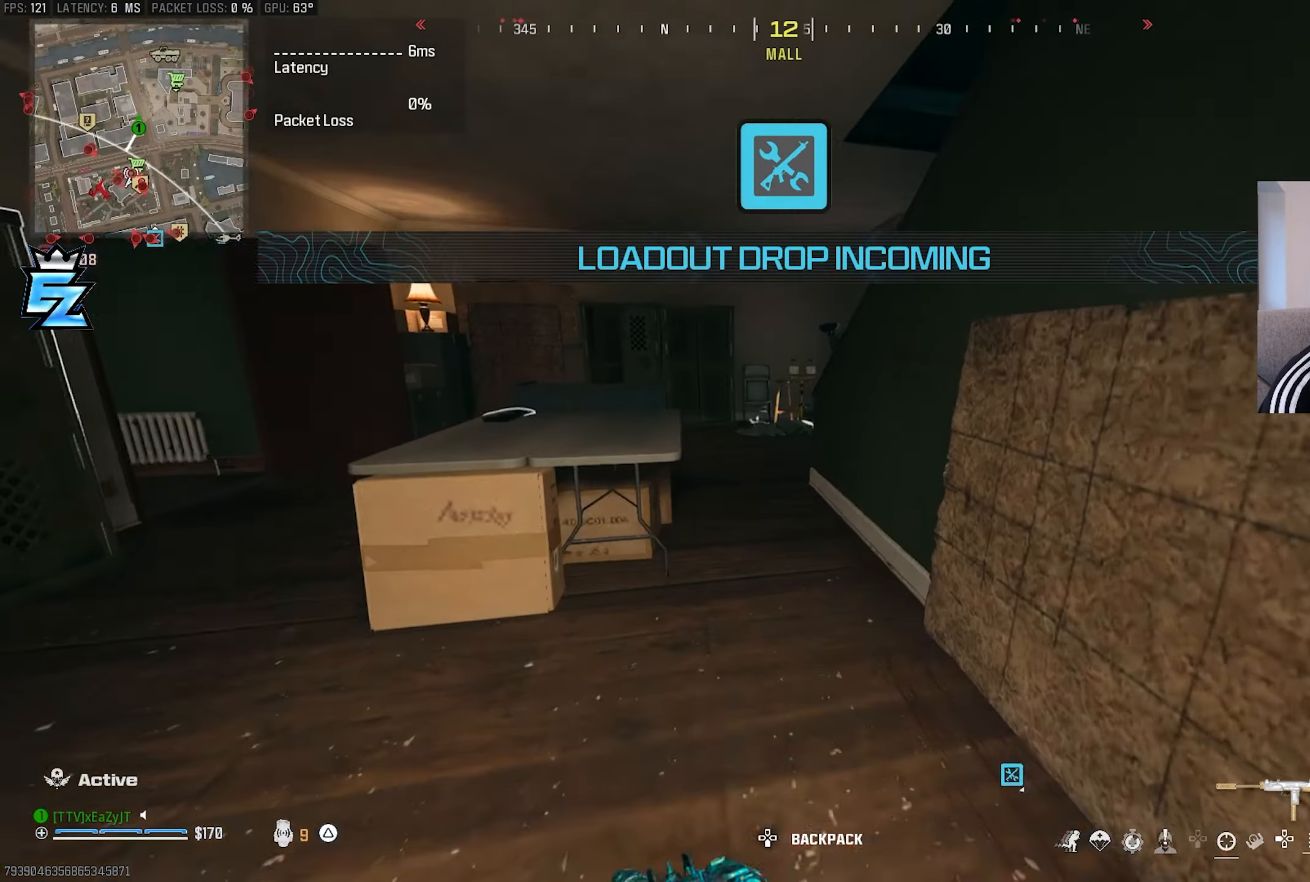
{"dt_ms": 500, "buttons": [], "left_stick": "up-left", "right_stick": "center", "events": [[67, "L3", "up"], [67, "left_stick", "center"], [167, "L3", "down"], [167, "left_stick", "up"], [183, "TRIANGLE", "down"], [250, "TRIANGLE", "up"], [267, "L3", "up"], [267, "left_stick", "center"], [333, "L3", "down"], [333, "left_stick", "up"], [450, "L3", "up"], [450, "left_stick", "up-left"]]}
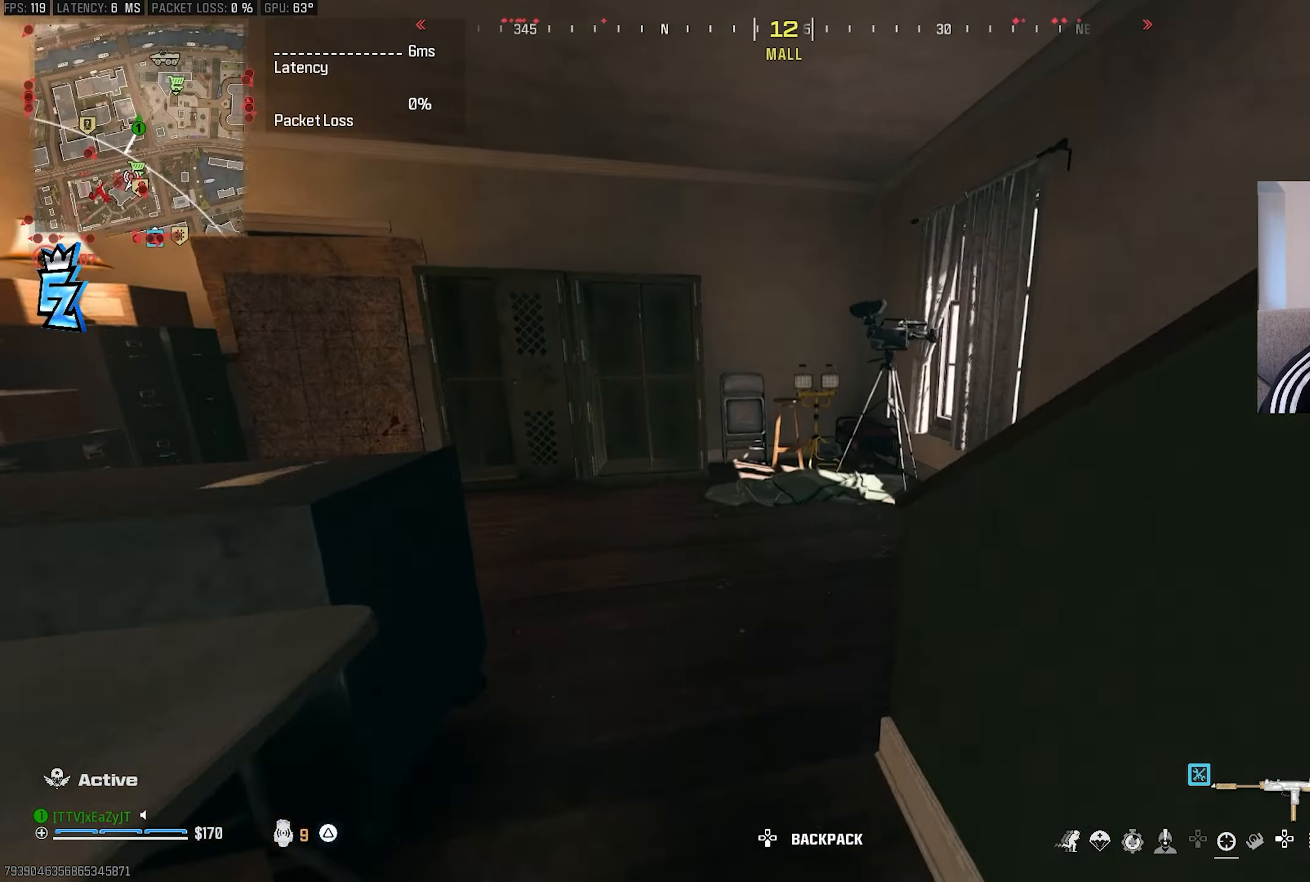
{"dt_ms": 500, "buttons": ["L3"], "left_stick": "up", "right_stick": "right", "events": [[67, "right_stick", "right"], [117, "L3", "down"], [183, "L3", "up"], [200, "left_stick", "center"], [300, "L3", "down"], [300, "left_stick", "up"], [317, "TRIANGLE", "down"], [383, "TRIANGLE", "up"], [400, "L3", "up"], [400, "left_stick", "center"], [417, "right_stick", "center"], [483, "L3", "down"], [483, "left_stick", "up"], [483, "right_stick", "right"]]}
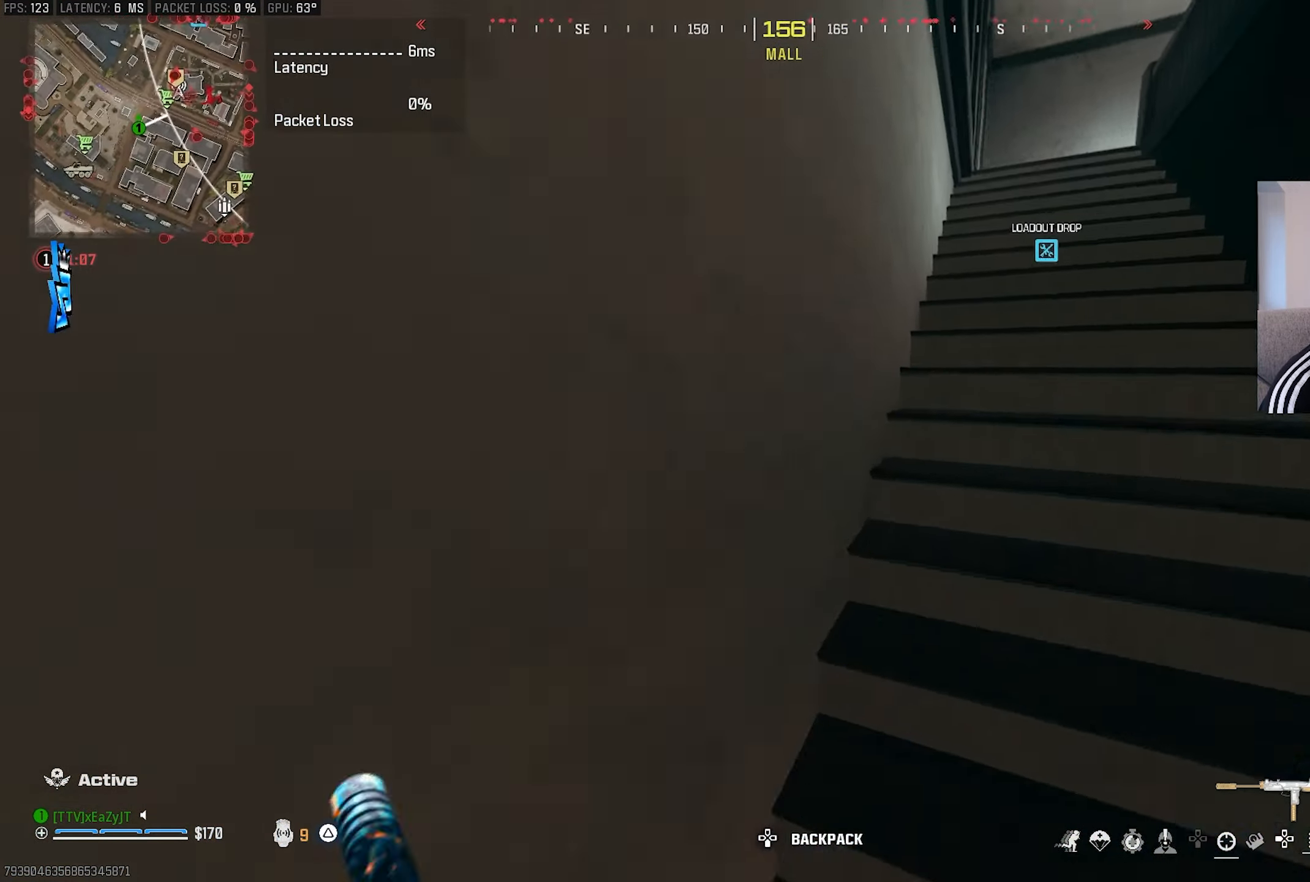
{"dt_ms": 500, "buttons": [], "left_stick": "center", "right_stick": "center", "events": [[100, "L3", "up"], [100, "left_stick", "center"], [117, "TRIANGLE", "down"], [150, "right_stick", "center"], [167, "TRIANGLE", "up"], [183, "L3", "down"], [183, "left_stick", "up"], [283, "L3", "up"], [283, "left_stick", "center"], [367, "L3", "down"], [367, "left_stick", "up"], [450, "L3", "up"], [450, "left_stick", "center"]]}